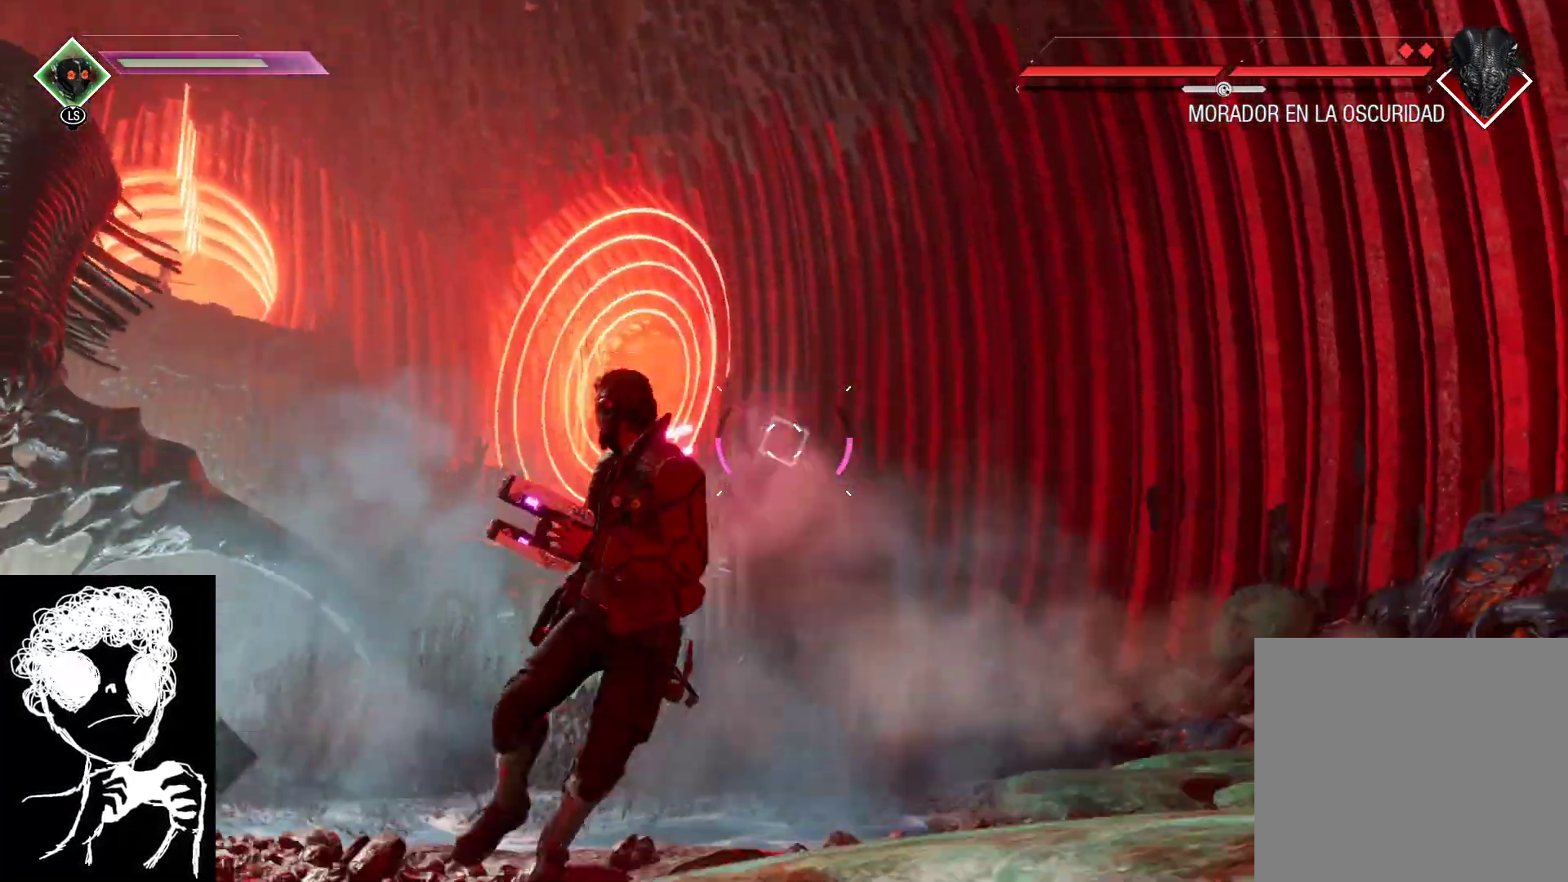
Gameplay with a controller (Xbox layout); each line is a JSON object with the inputs held at the frame after it. "events" lists button and stick changes between this image and that frame as [ms after this image, input, new state], when the widget could be followed in between.
{"buttons": ["L2", "R2"], "left_stick": "up-right", "right_stick": "center", "events": [[133, "left_stick", "up-right"], [133, "right_stick", "down-left"], [233, "left_stick", "up"], [417, "left_stick", "up-right"], [417, "right_stick", "center"]]}
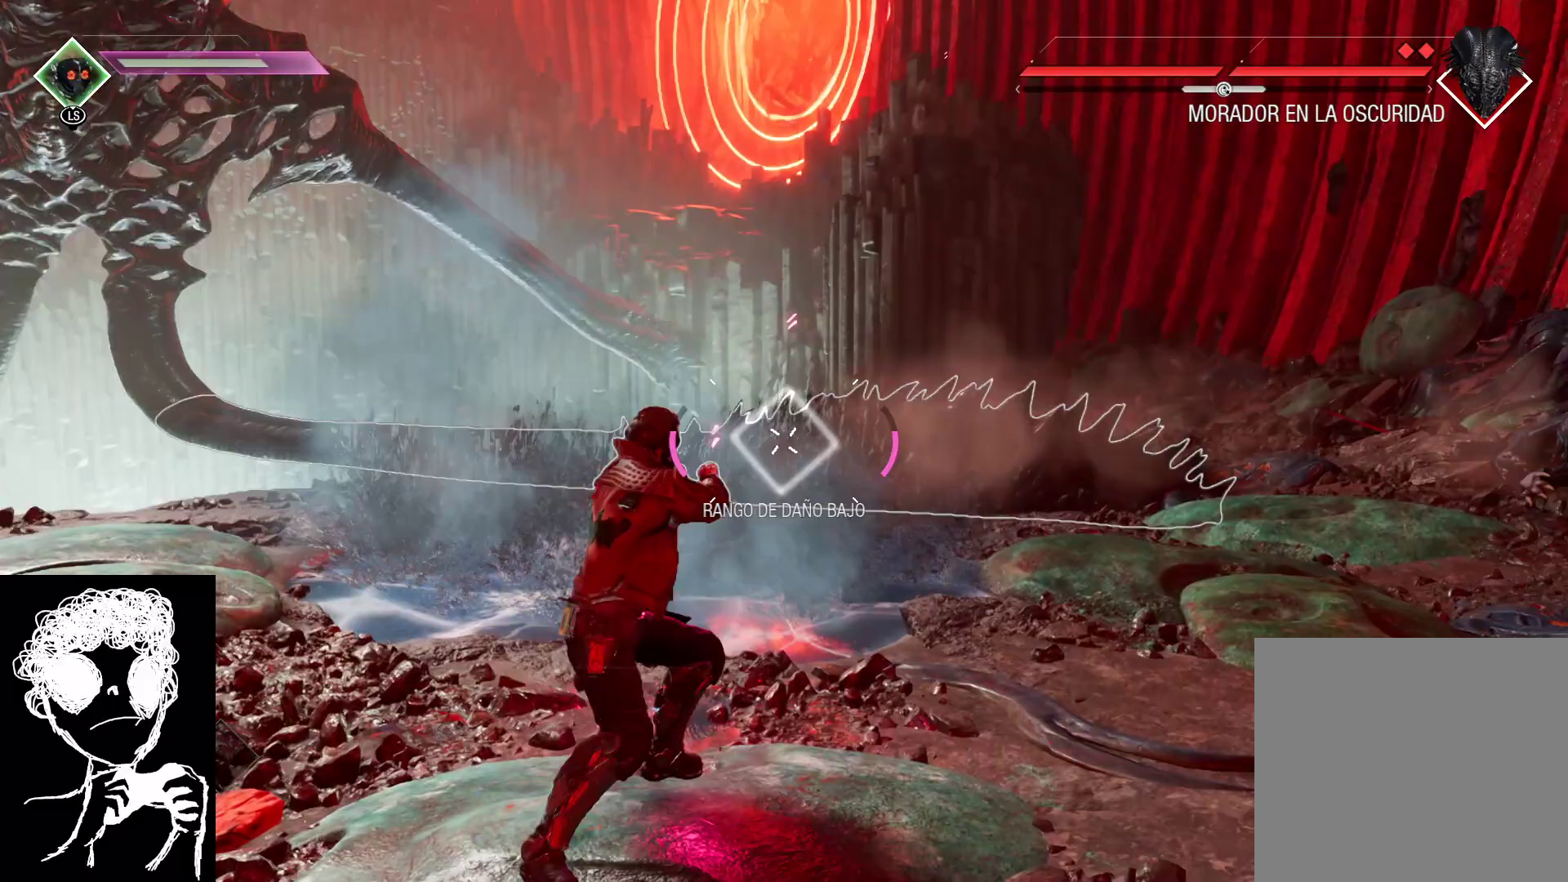
{"buttons": ["L2", "R2"], "left_stick": "up-right", "right_stick": "center", "events": [[133, "right_stick", "down-right"], [233, "right_stick", "center"]]}
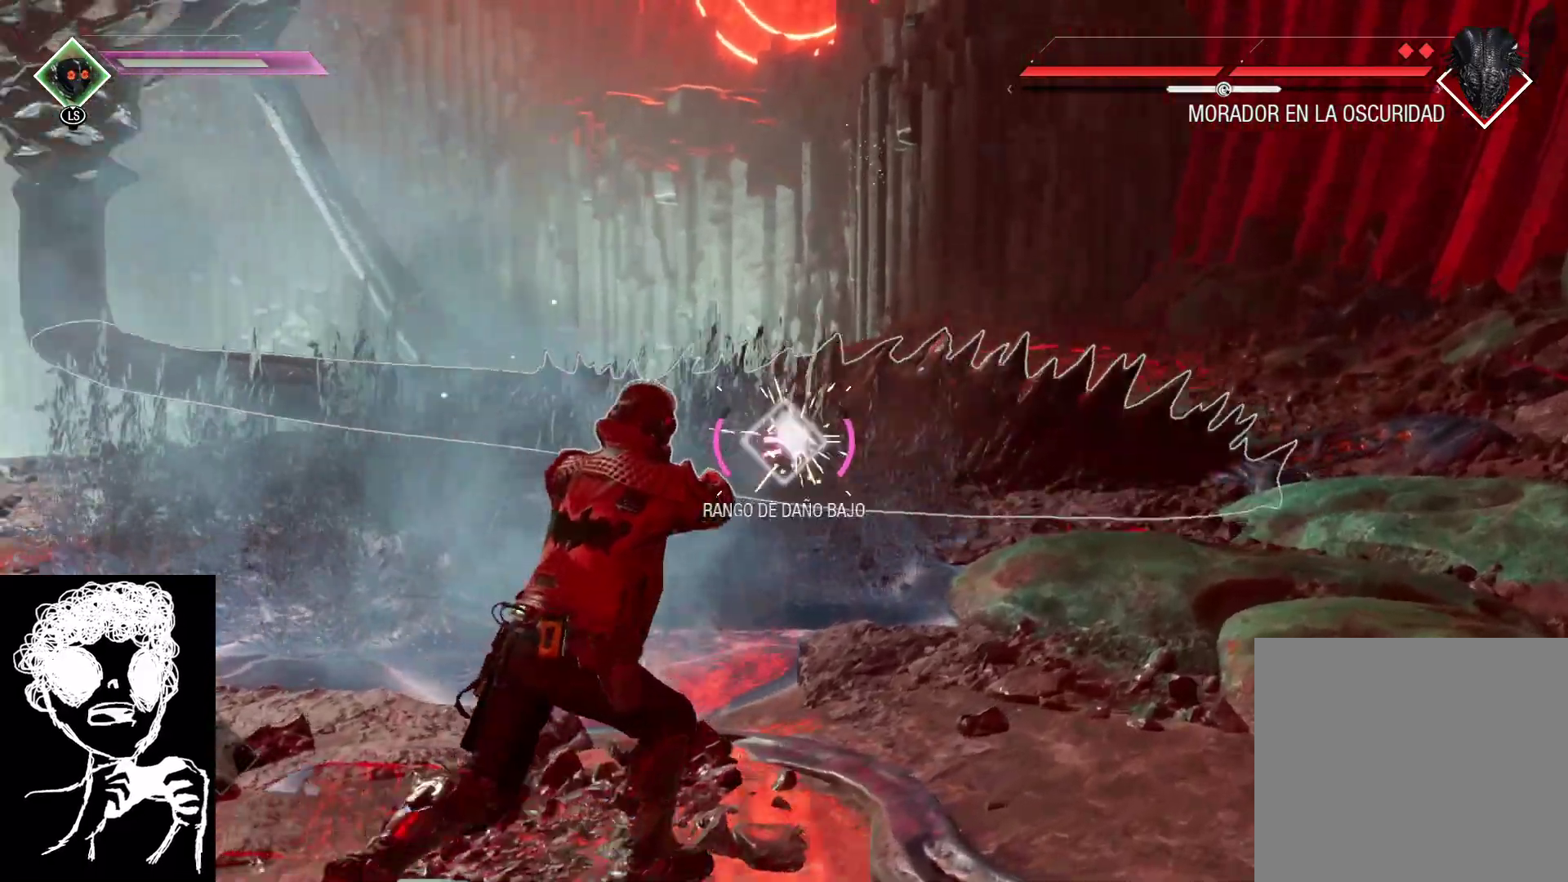
{"buttons": ["L2", "R2"], "left_stick": "right", "right_stick": "up-left", "events": [[383, "right_stick", "up-left"], [467, "left_stick", "right"]]}
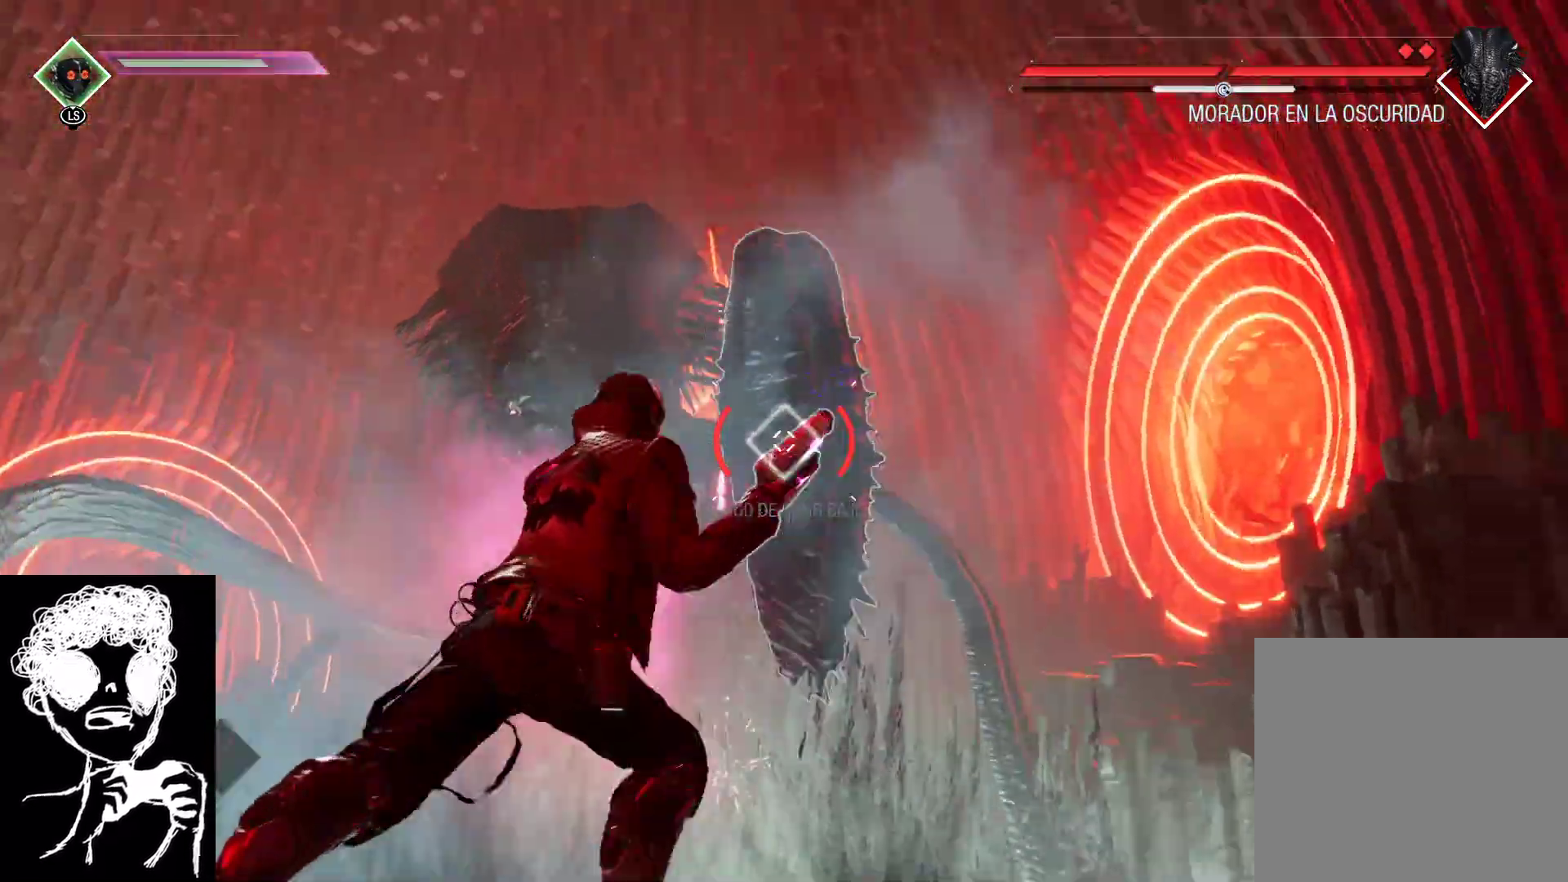
{"buttons": ["L2", "R2"], "left_stick": "down-left", "right_stick": "left", "events": [[83, "left_stick", "down-right"], [167, "right_stick", "left"], [350, "left_stick", "down-left"]]}
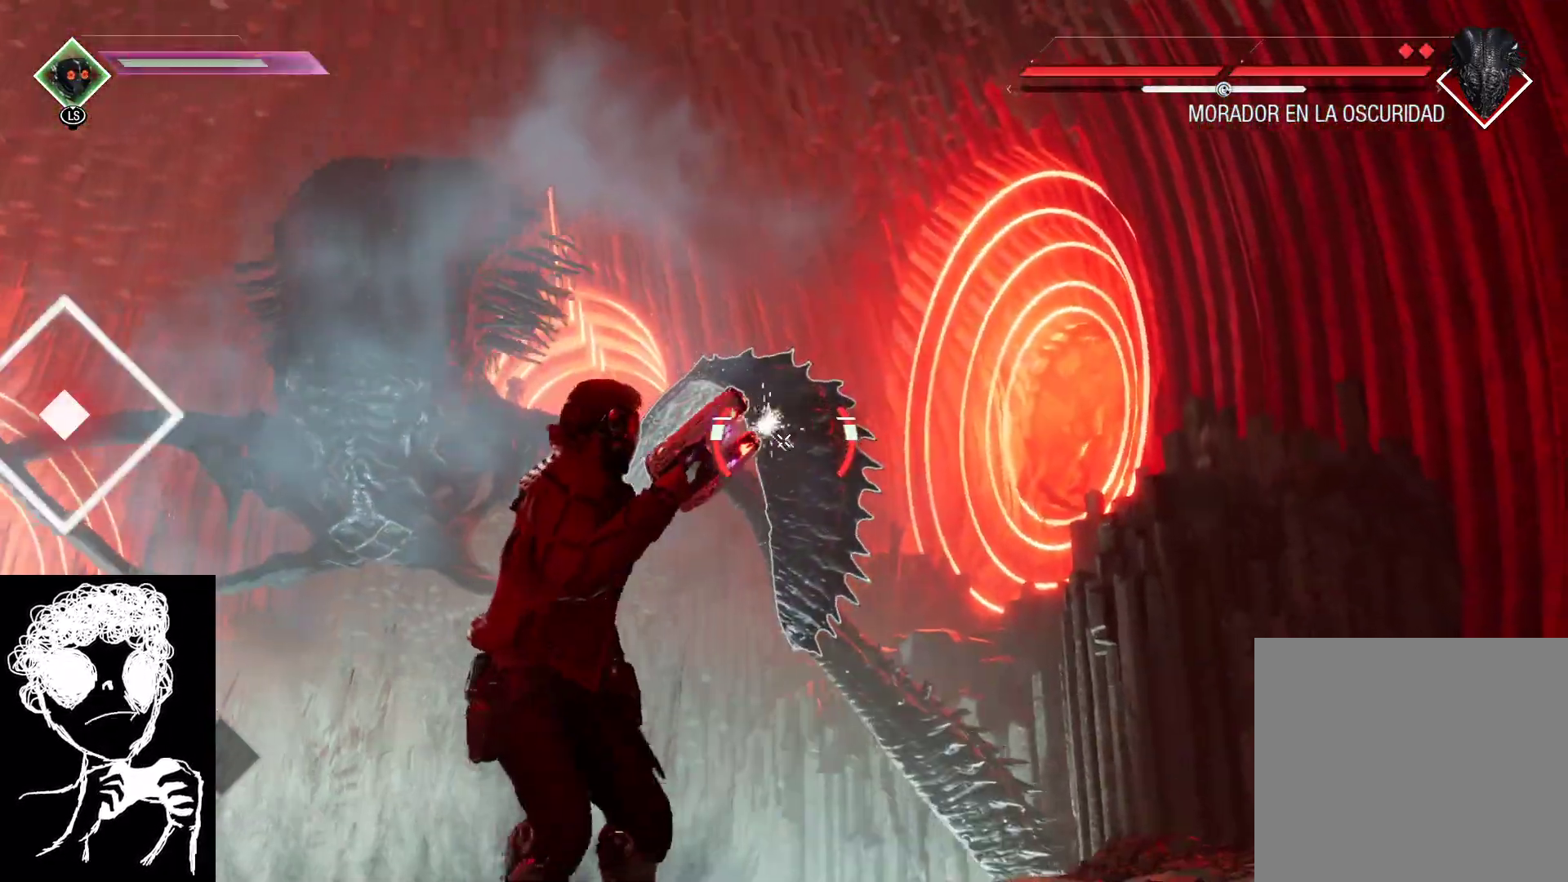
{"buttons": ["R2"], "left_stick": "up", "right_stick": "center", "events": [[33, "right_stick", "down-left"], [100, "L2", "up"], [117, "R2", "up"], [167, "right_stick", "center"], [250, "left_stick", "left"], [267, "R2", "down"], [317, "right_stick", "down"], [333, "R2", "up"], [383, "R2", "down"], [383, "left_stick", "up"], [400, "right_stick", "center"]]}
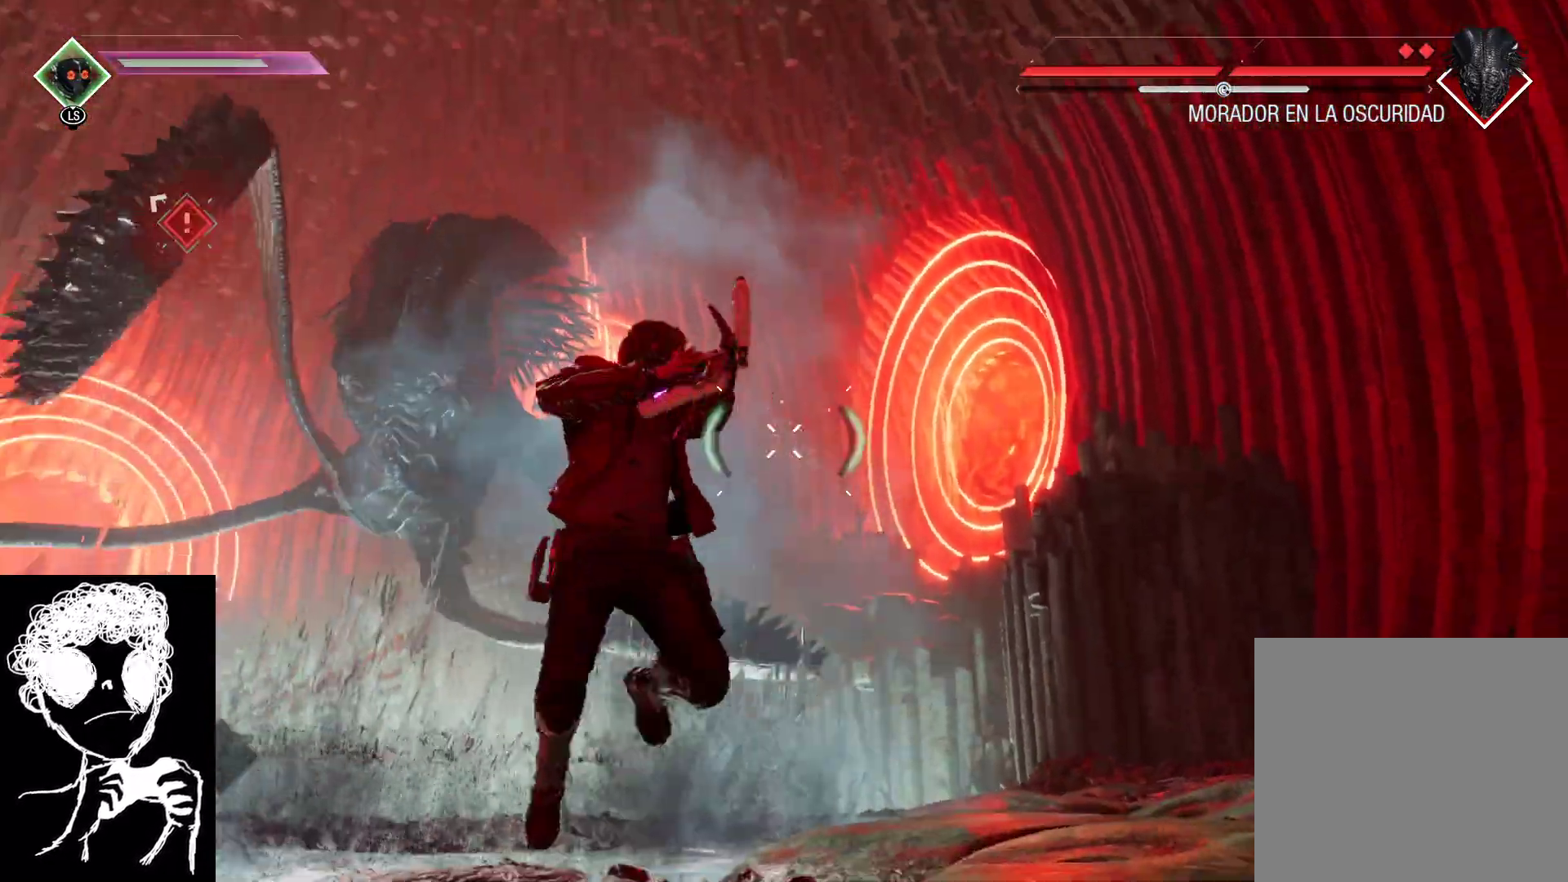
{"buttons": ["R2"], "left_stick": "down-left", "right_stick": "up-left", "events": [[33, "right_stick", "down"], [67, "left_stick", "up-left"], [100, "right_stick", "down-left"], [433, "left_stick", "down-left"], [467, "right_stick", "up-left"]]}
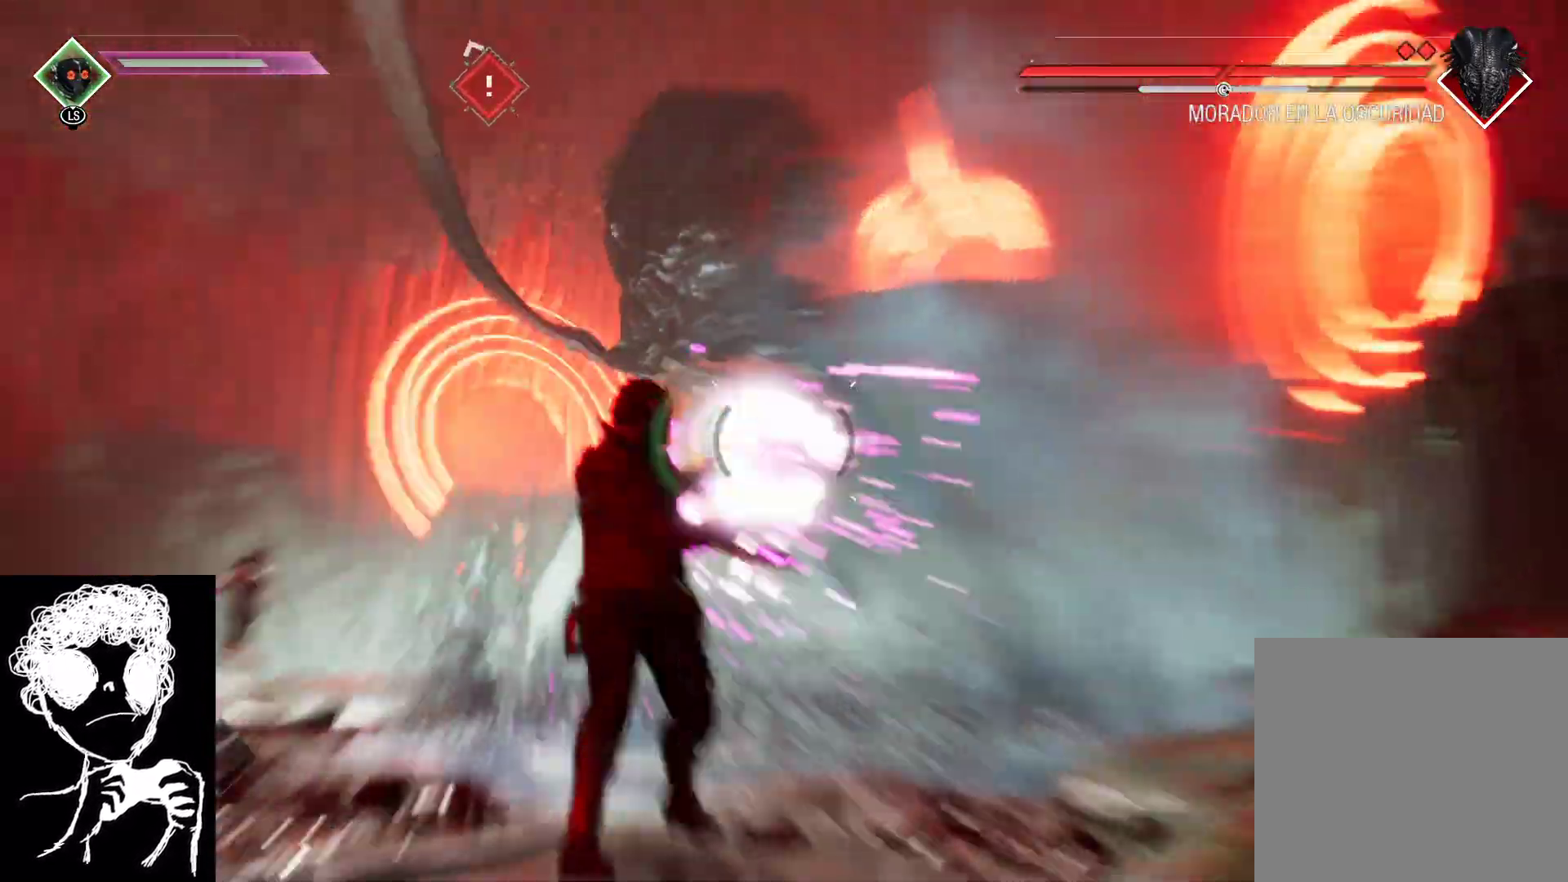
{"buttons": ["B"], "left_stick": "up-left", "right_stick": "center", "events": [[17, "left_stick", "down"], [67, "right_stick", "up-right"], [200, "right_stick", "up-left"], [267, "left_stick", "down-left"], [267, "right_stick", "left"], [400, "right_stick", "center"], [417, "R2", "up"], [483, "B", "down"], [483, "left_stick", "up-left"]]}
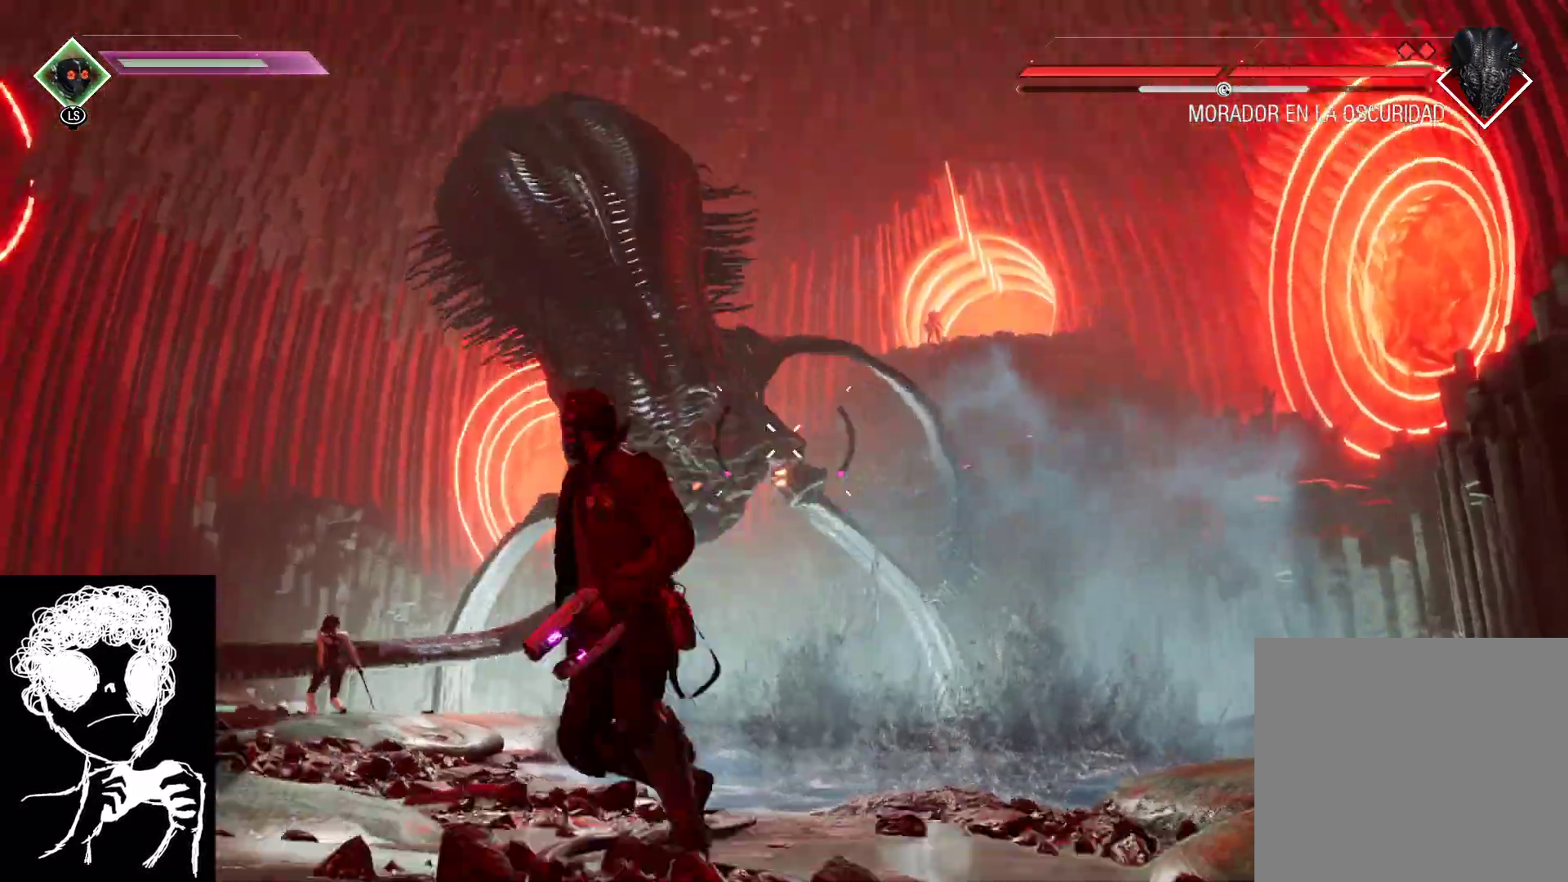
{"buttons": [], "left_stick": "up", "right_stick": "down", "events": [[100, "B", "up"], [200, "right_stick", "down"], [300, "left_stick", "up"]]}
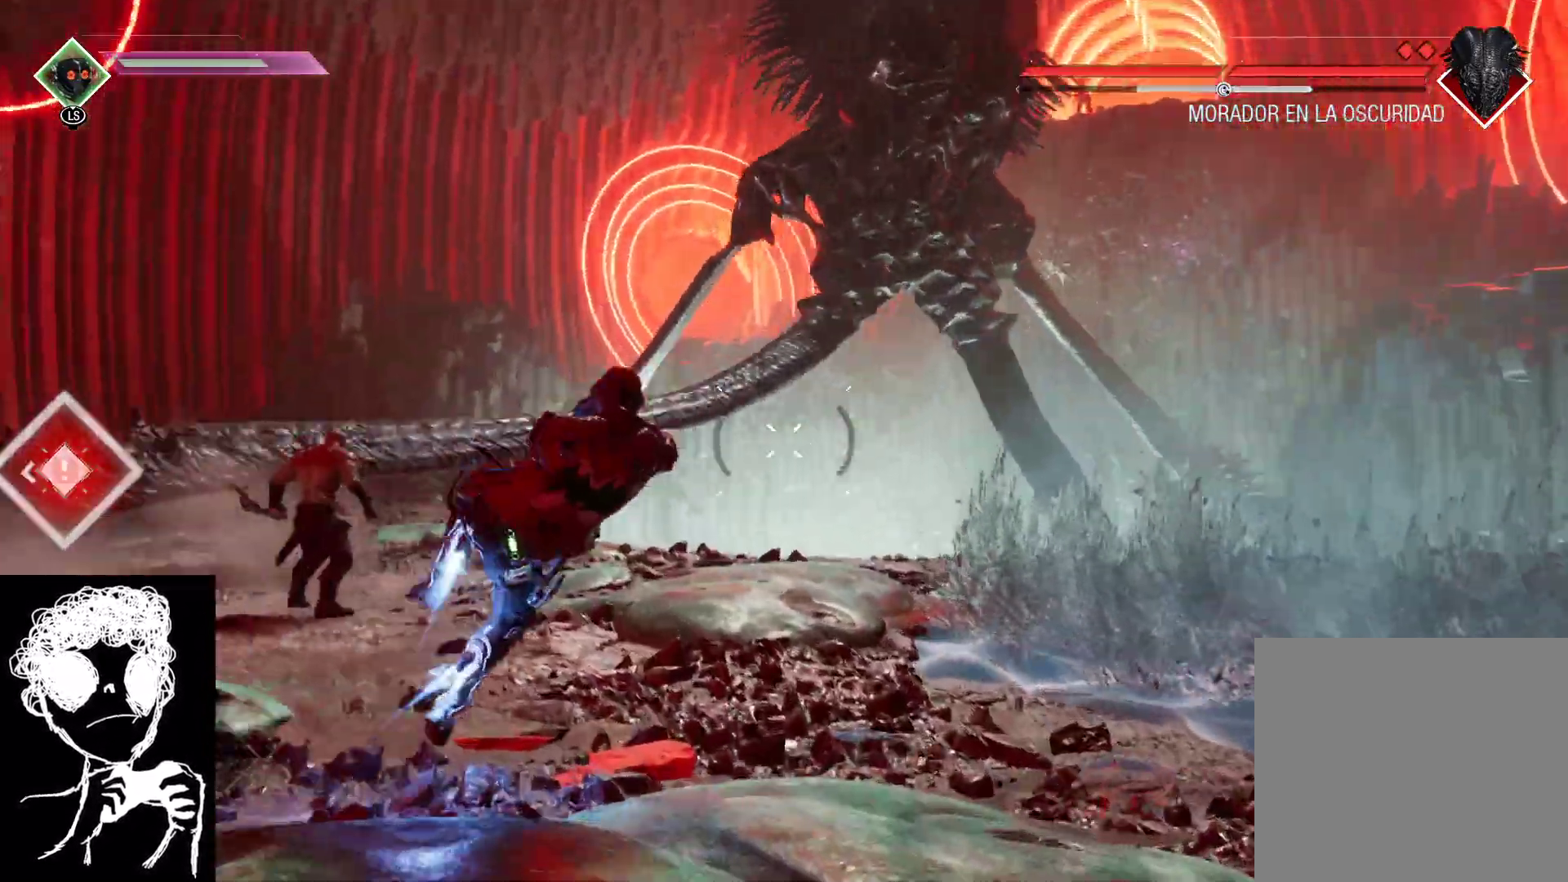
{"buttons": [], "left_stick": "up-left", "right_stick": "center", "events": [[150, "right_stick", "center"], [250, "A", "down"], [383, "A", "up"], [433, "left_stick", "up-left"]]}
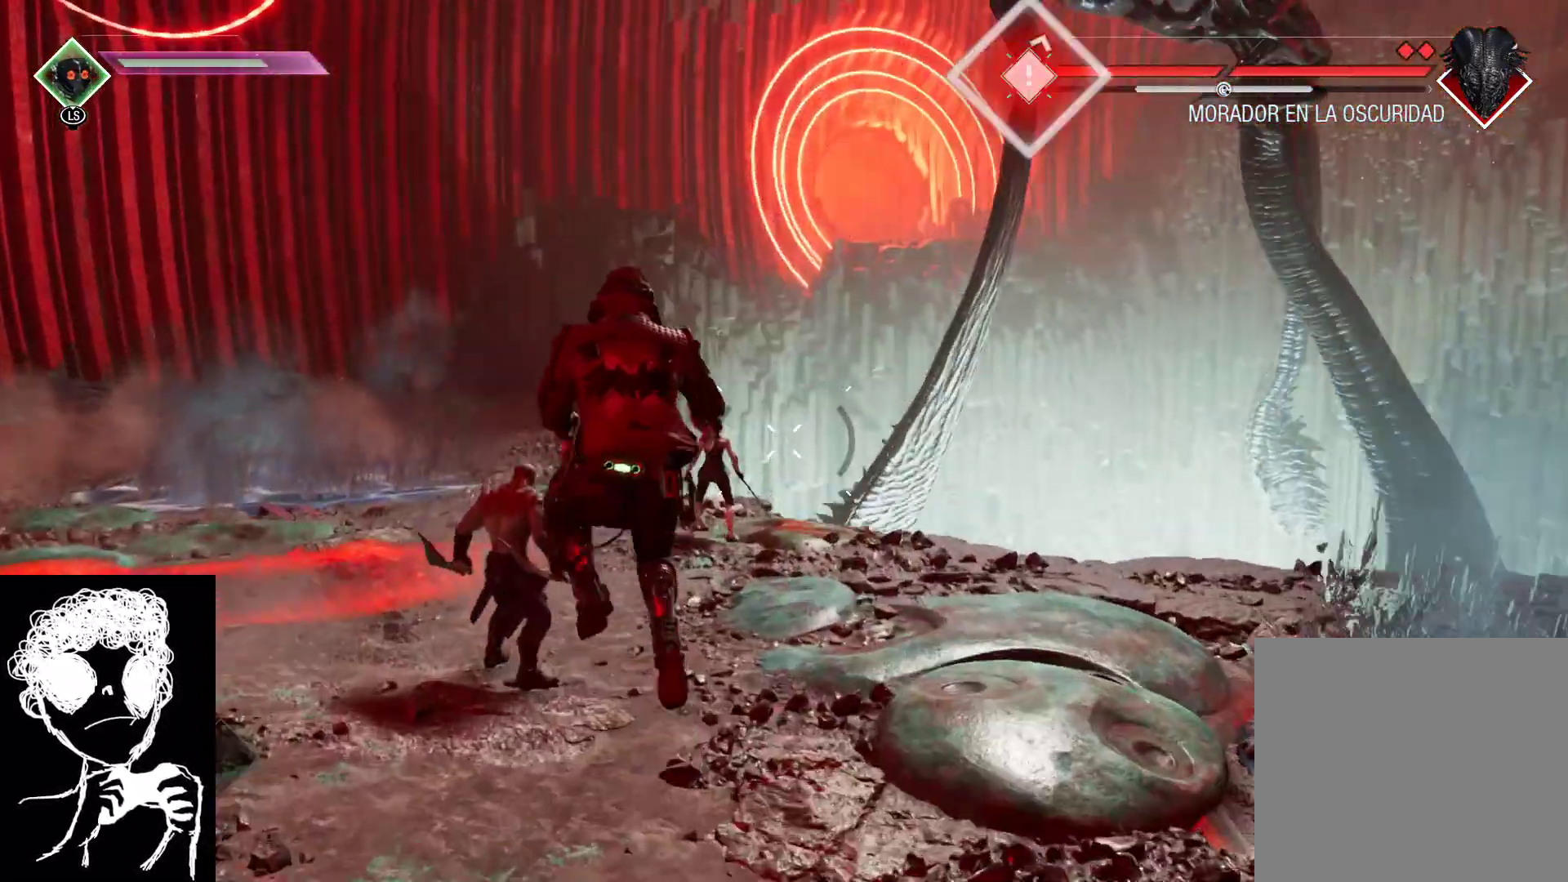
{"buttons": [], "left_stick": "up-left", "right_stick": "center", "events": [[50, "right_stick", "down"], [133, "right_stick", "center"], [283, "B", "down"], [400, "B", "up"]]}
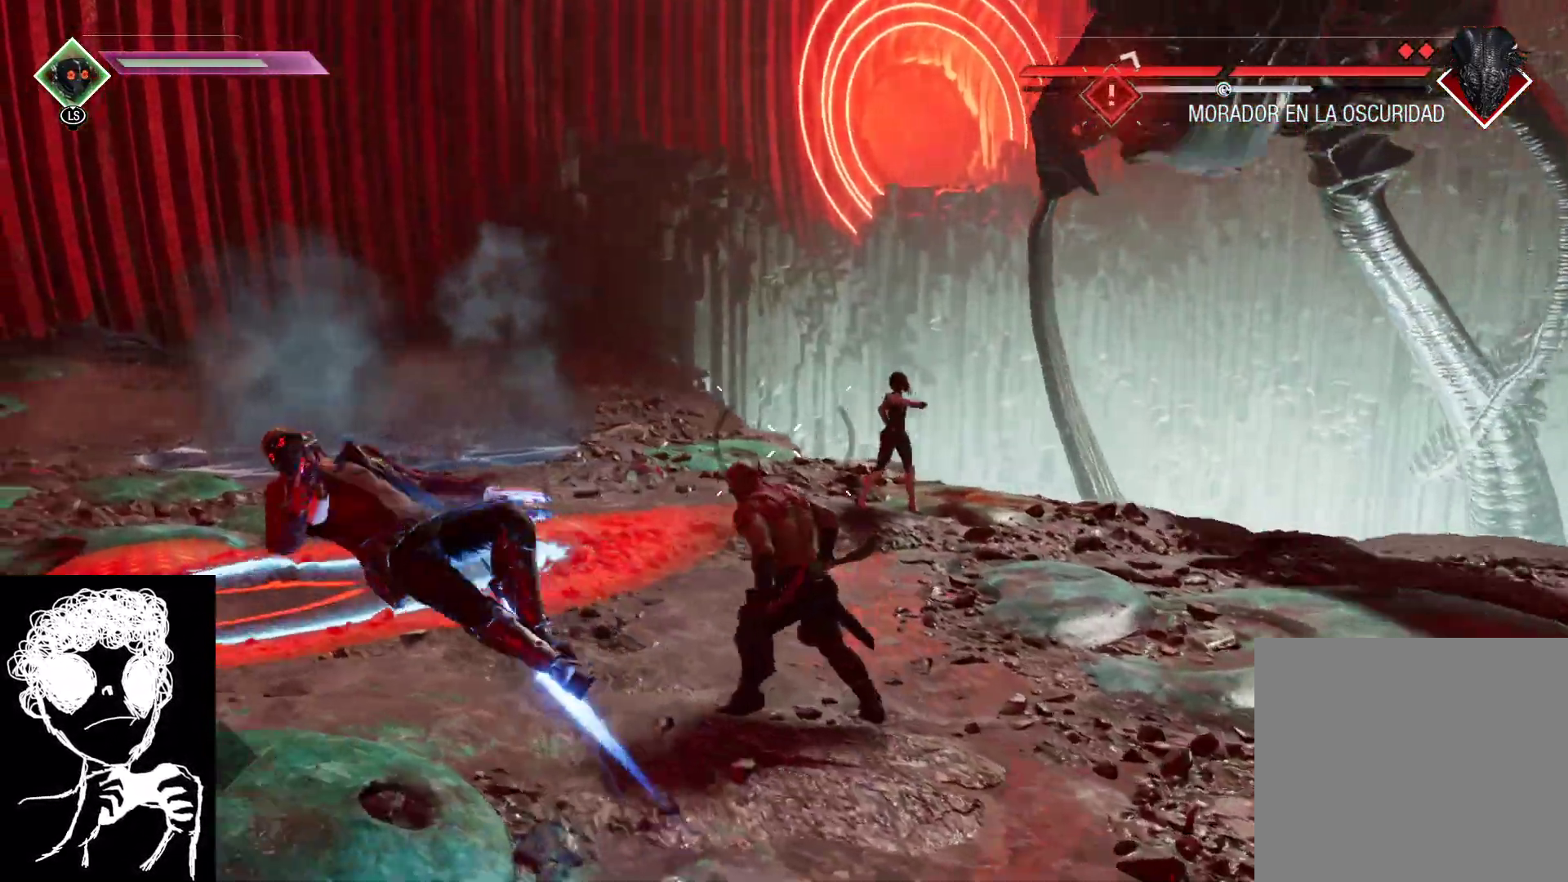
{"buttons": [], "left_stick": "down-left", "right_stick": "center", "events": [[17, "right_stick", "down"], [67, "right_stick", "down-right"], [367, "right_stick", "center"], [483, "left_stick", "down-left"]]}
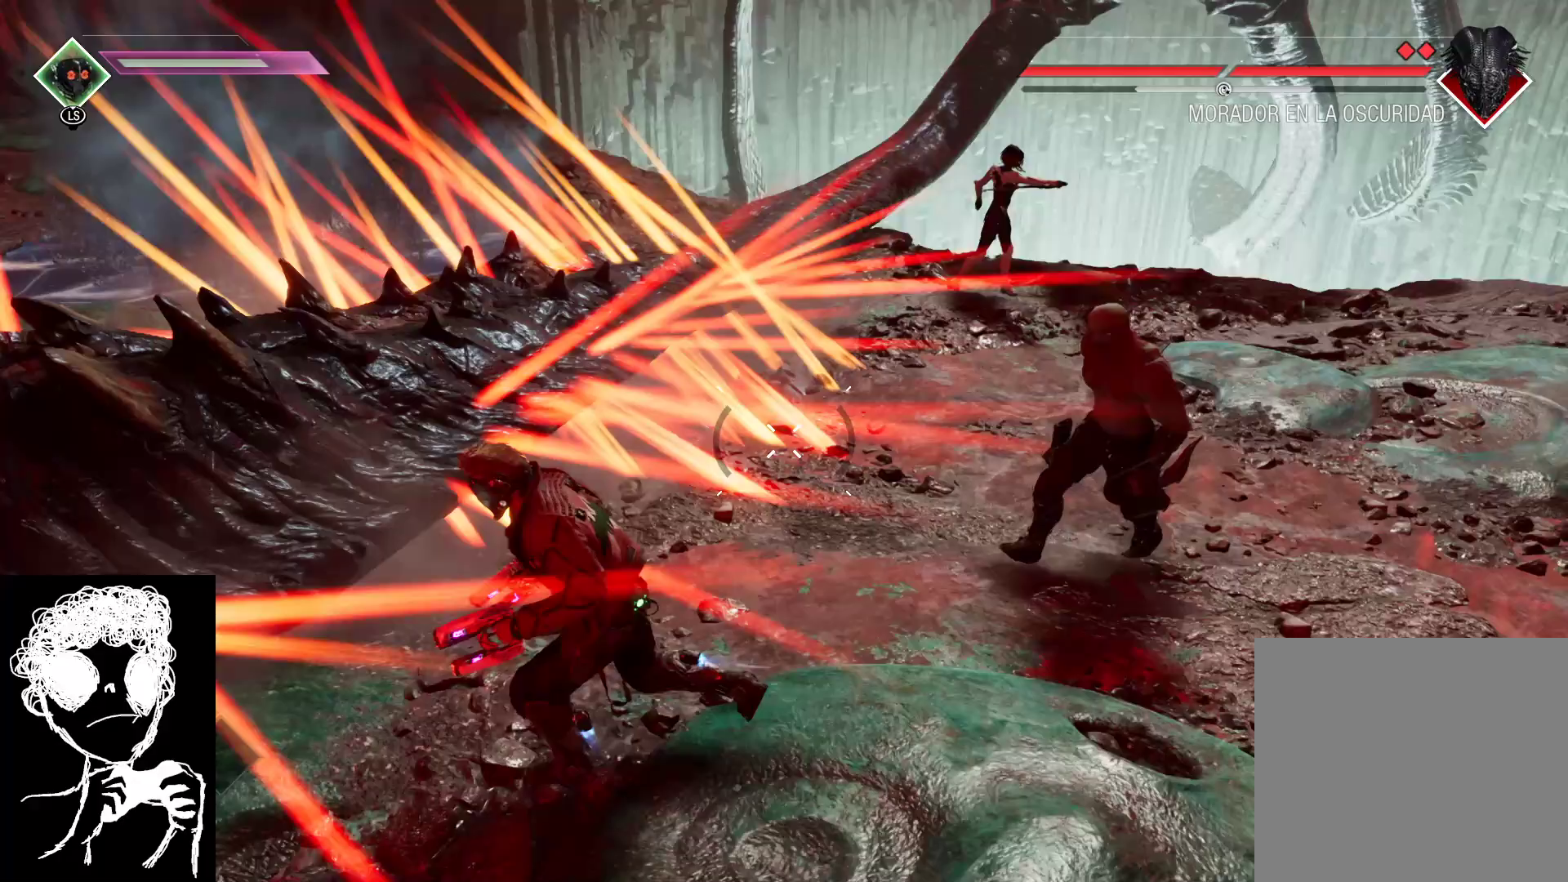
{"buttons": [], "left_stick": "down", "right_stick": "left", "events": [[83, "B", "down"], [150, "B", "up"], [150, "left_stick", "down"], [367, "right_stick", "left"]]}
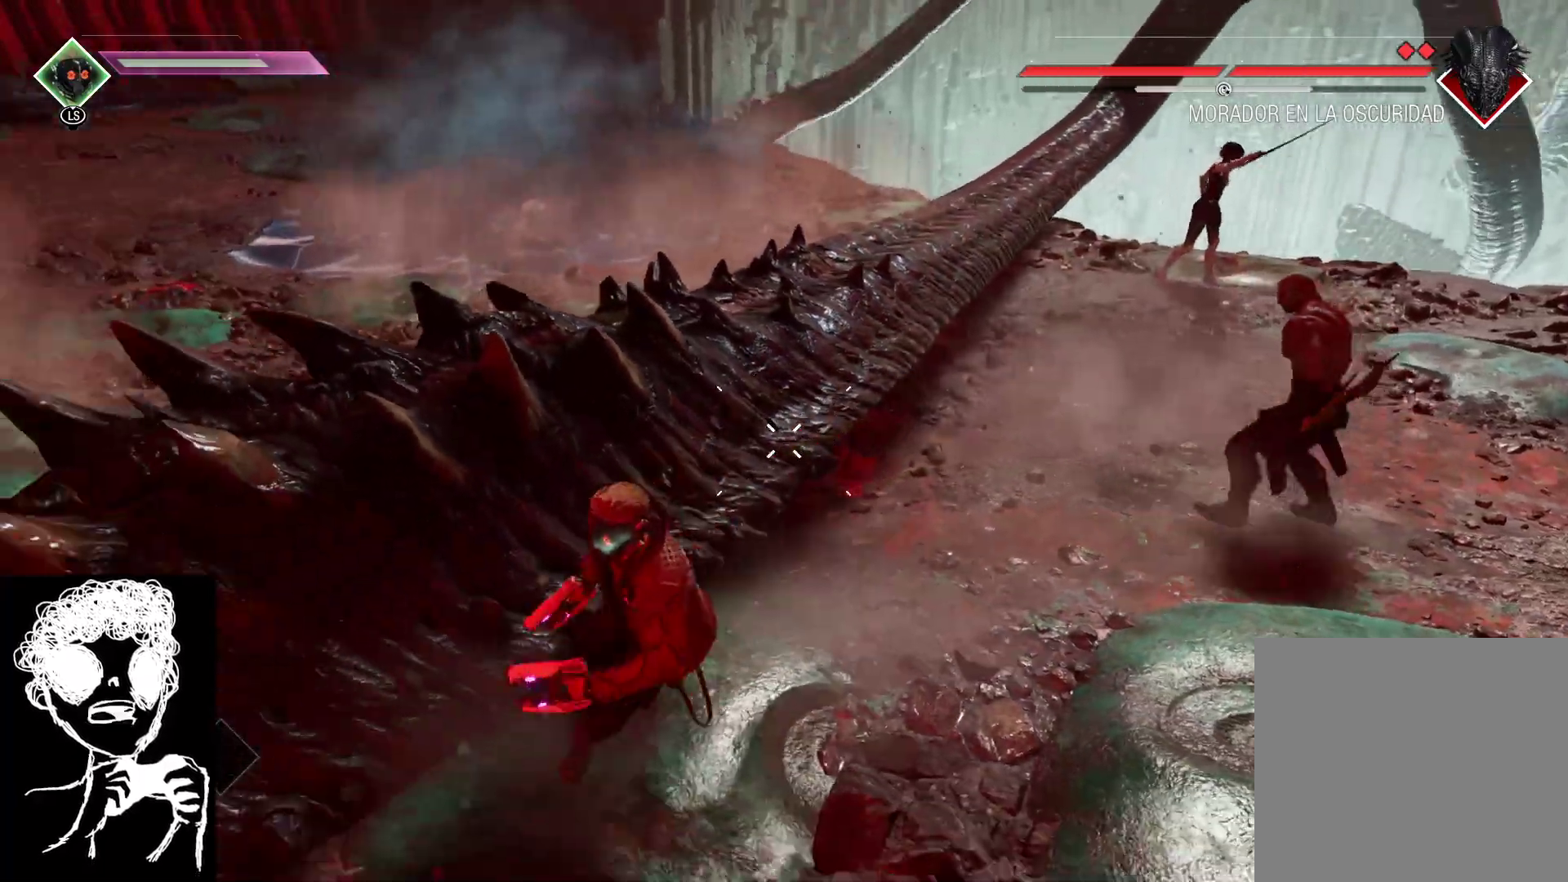
{"buttons": ["A"], "left_stick": "up-left", "right_stick": "center", "events": [[117, "left_stick", "down-left"], [267, "right_stick", "center"], [283, "left_stick", "up-left"], [383, "A", "down"]]}
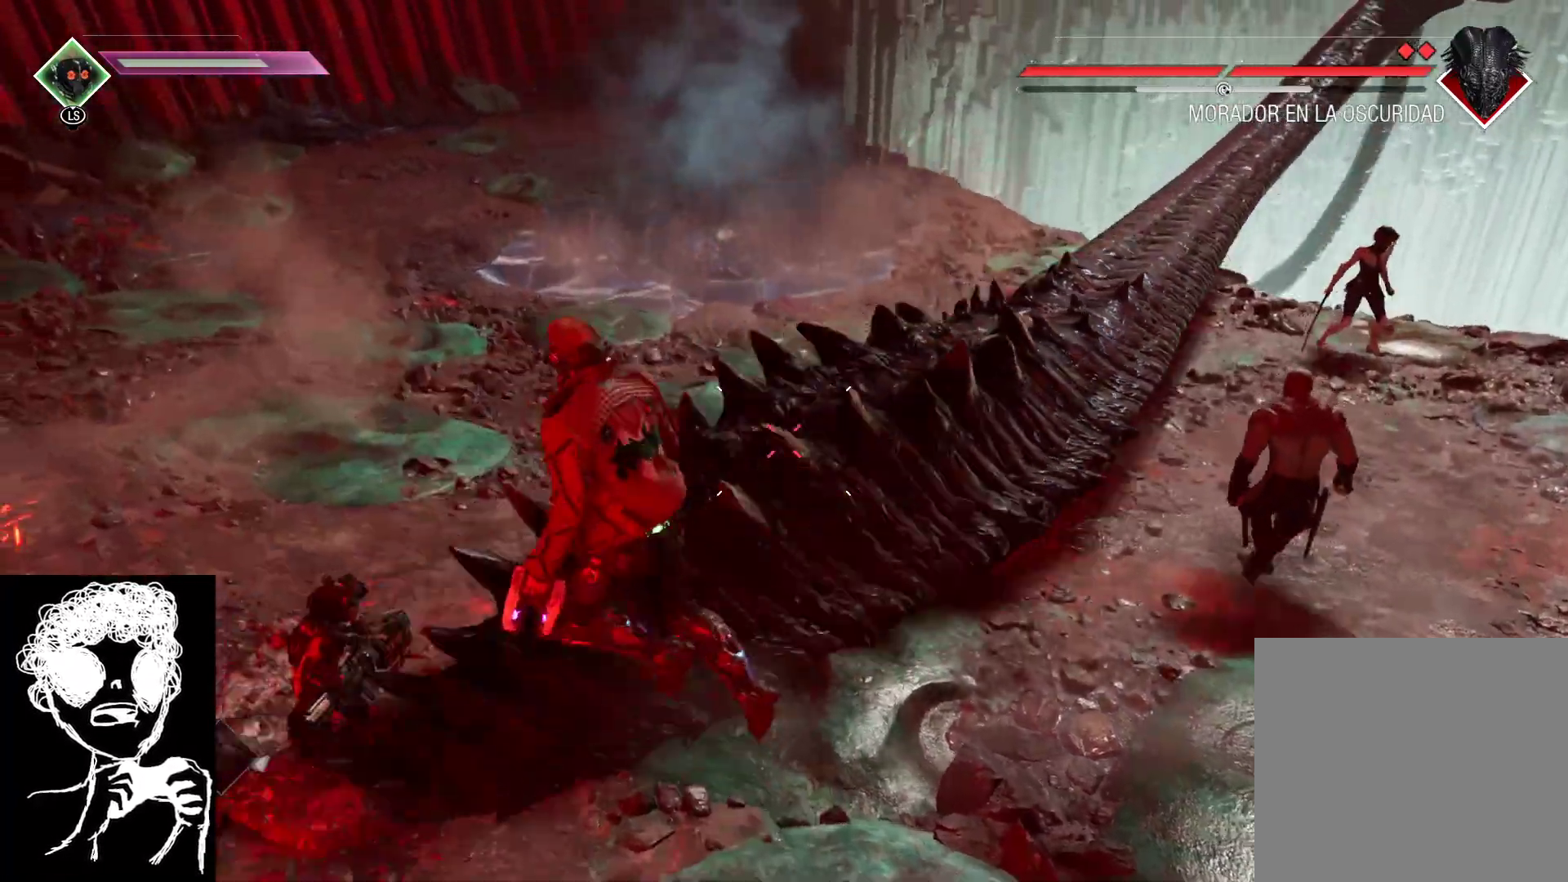
{"buttons": [], "left_stick": "up-left", "right_stick": "center", "events": [[50, "A", "up"], [167, "B", "down"], [317, "B", "up"]]}
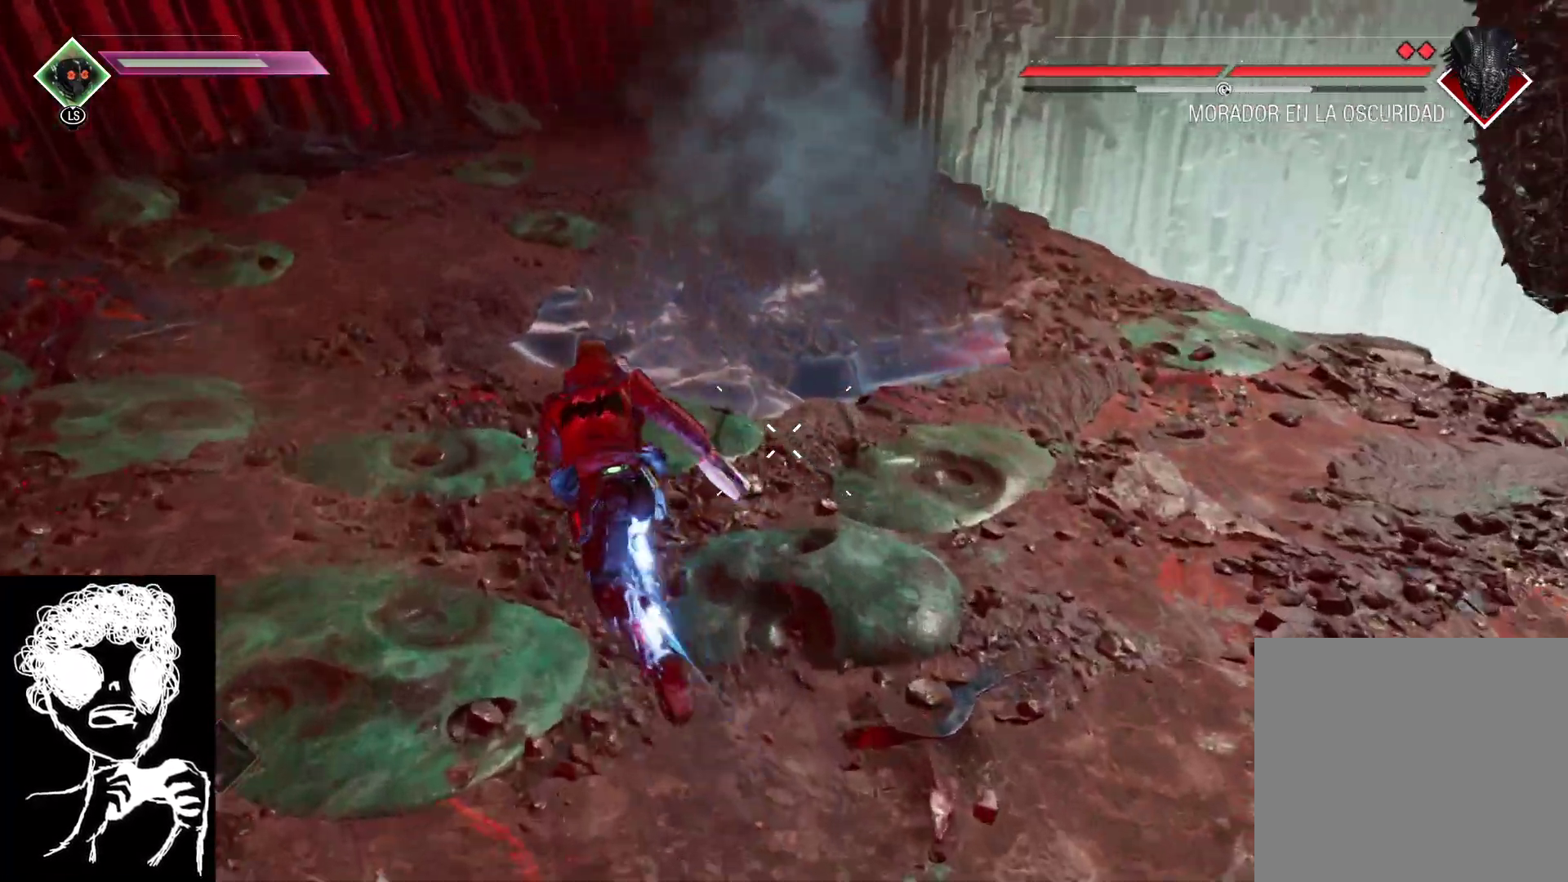
{"buttons": [], "left_stick": "left", "right_stick": "up-right", "events": [[33, "right_stick", "right"], [350, "right_stick", "up-right"], [417, "left_stick", "left"]]}
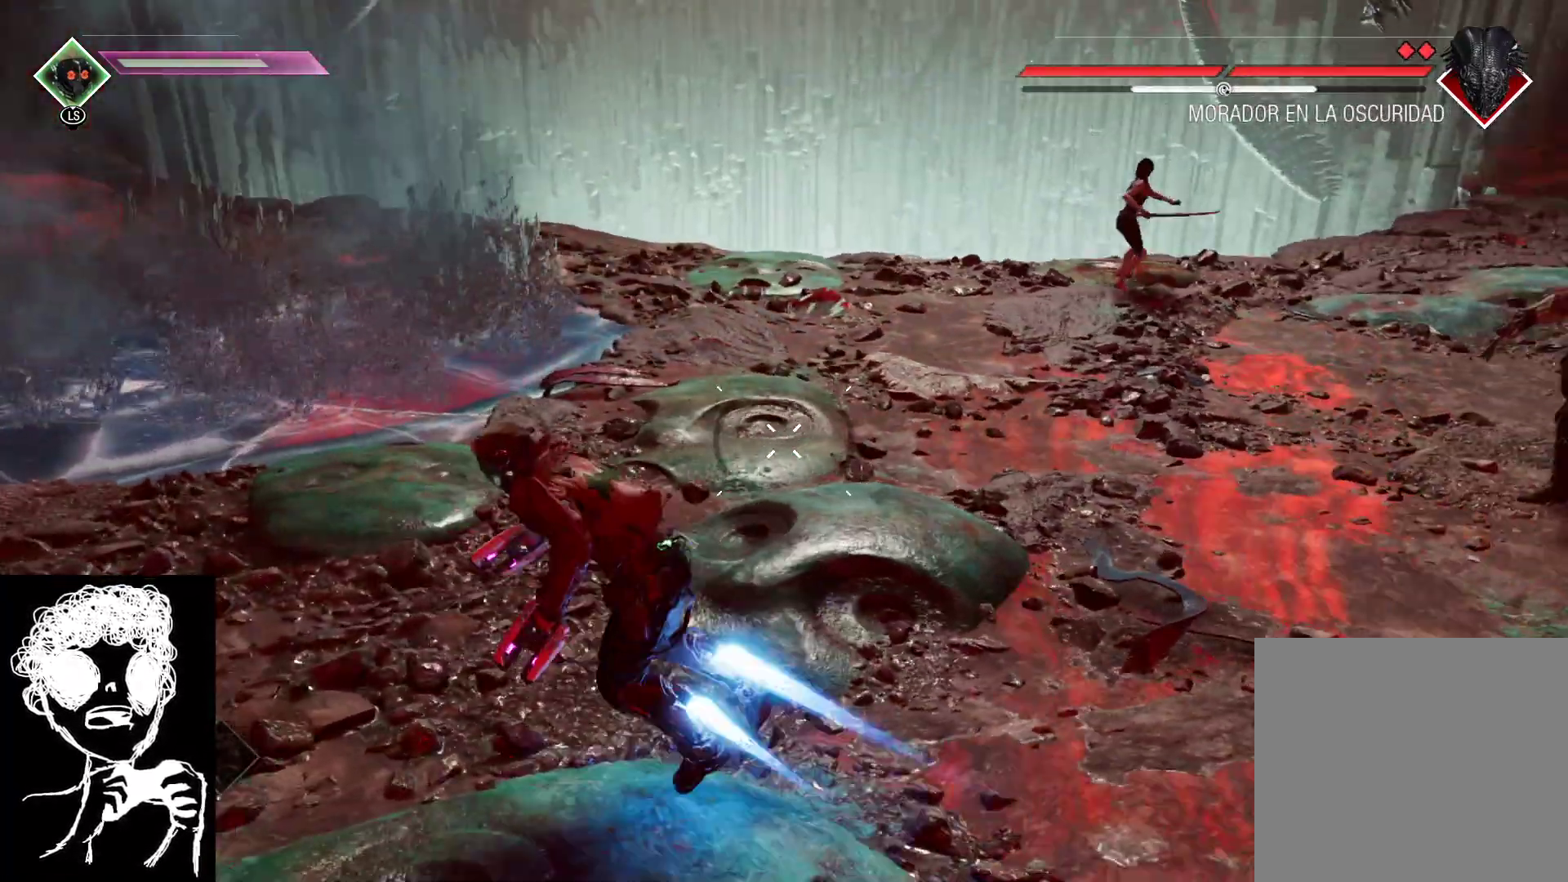
{"buttons": [], "left_stick": "up-left", "right_stick": "center", "events": [[33, "right_stick", "center"], [100, "right_stick", "left"], [250, "right_stick", "center"], [350, "B", "down"], [450, "left_stick", "up-left"], [467, "B", "up"]]}
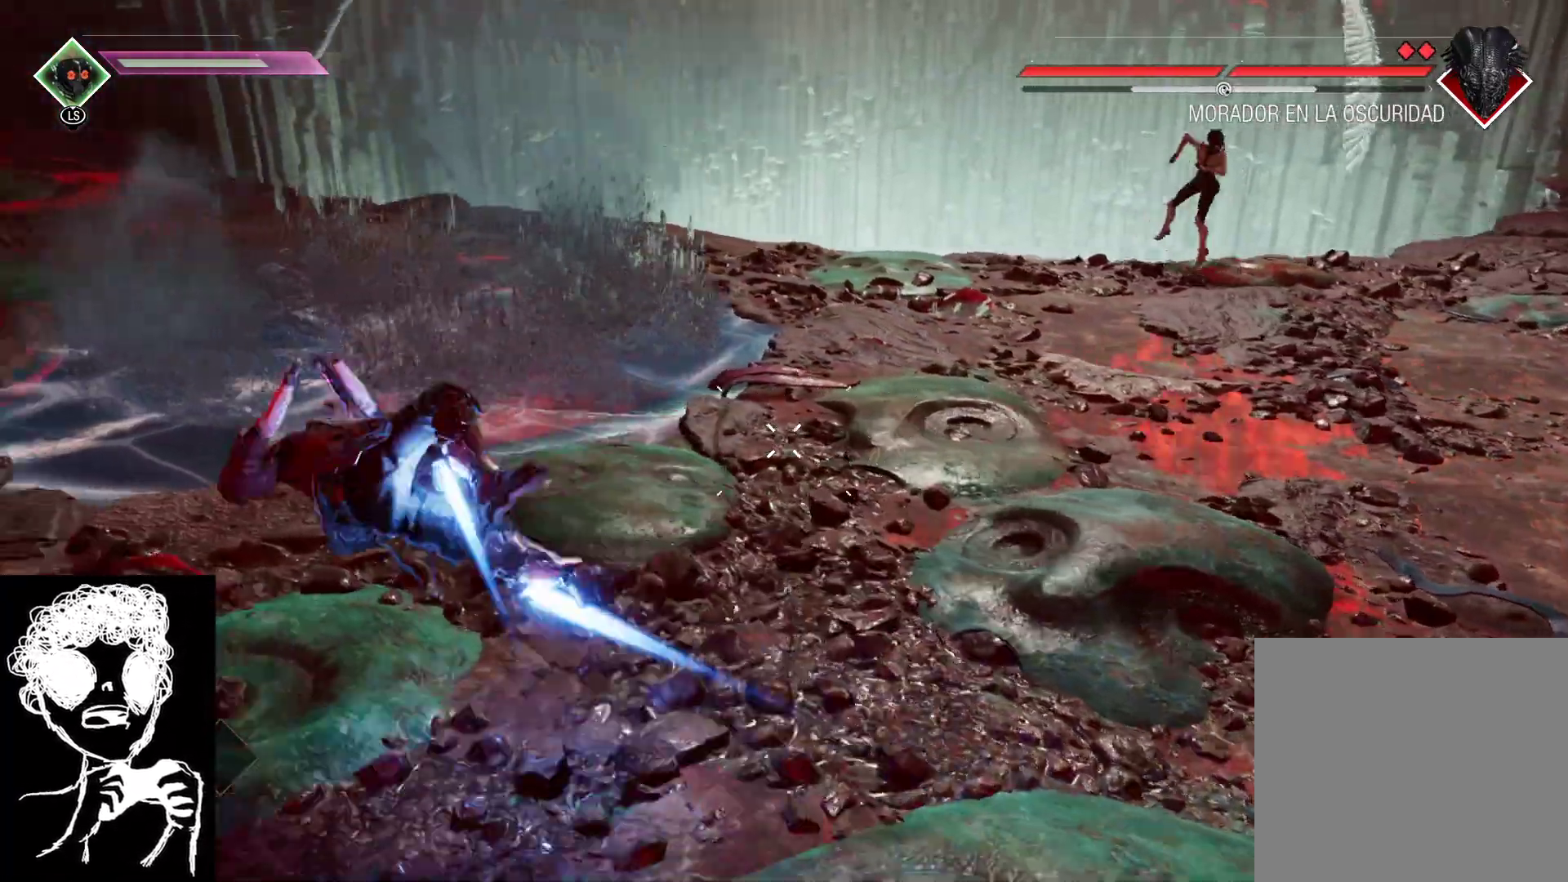
{"buttons": [], "left_stick": "left", "right_stick": "center", "events": [[167, "right_stick", "up-right"], [450, "left_stick", "left"], [500, "right_stick", "center"]]}
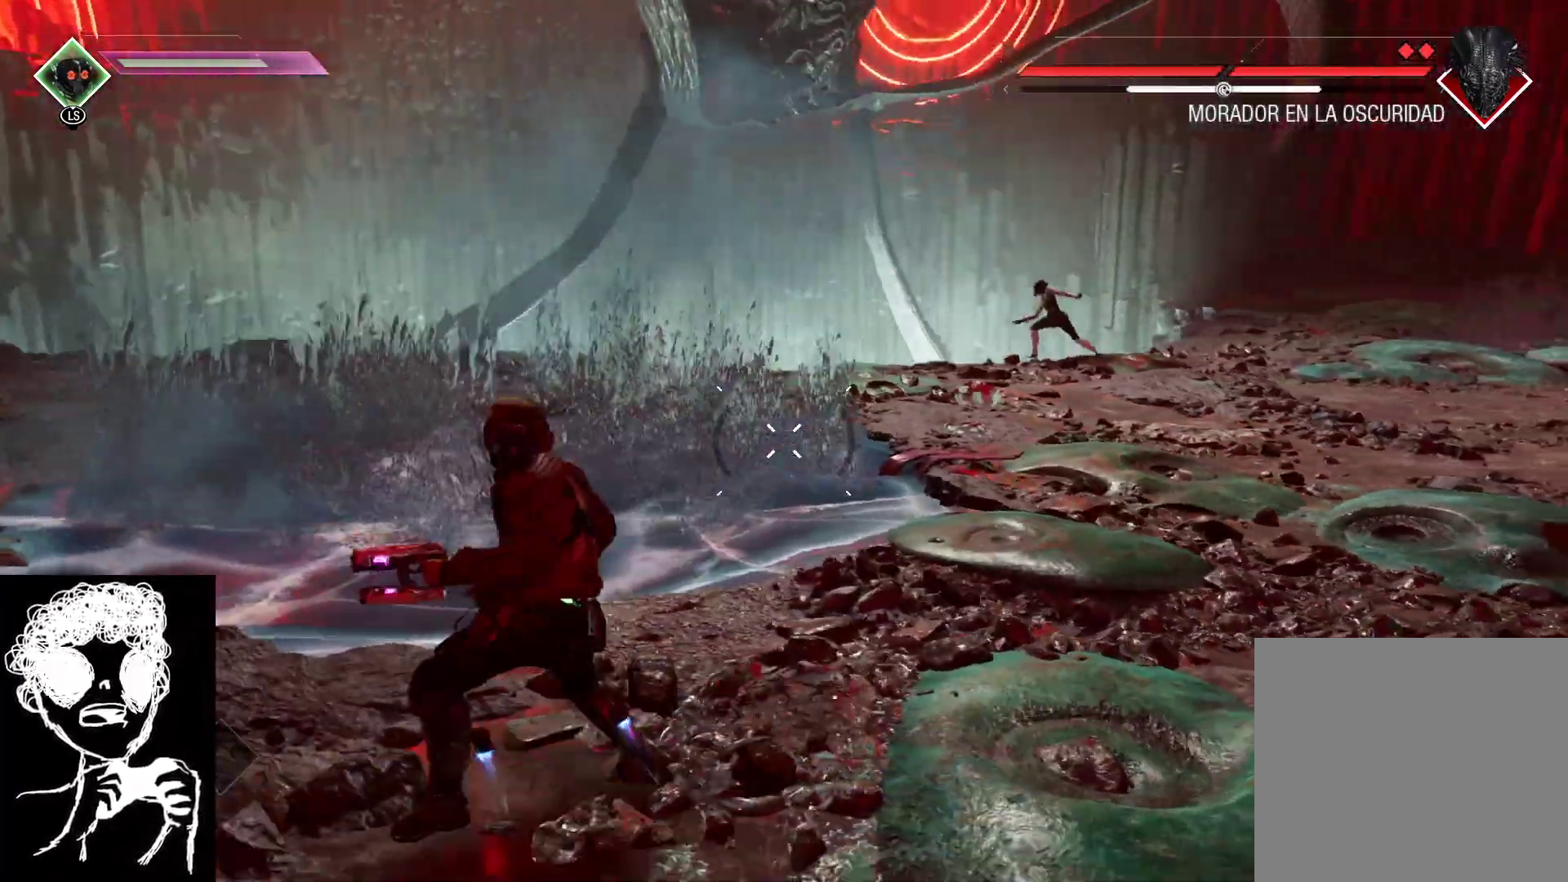
{"buttons": [], "left_stick": "down-left", "right_stick": "up", "events": [[250, "left_stick", "down-left"], [250, "right_stick", "up-right"], [467, "right_stick", "up"]]}
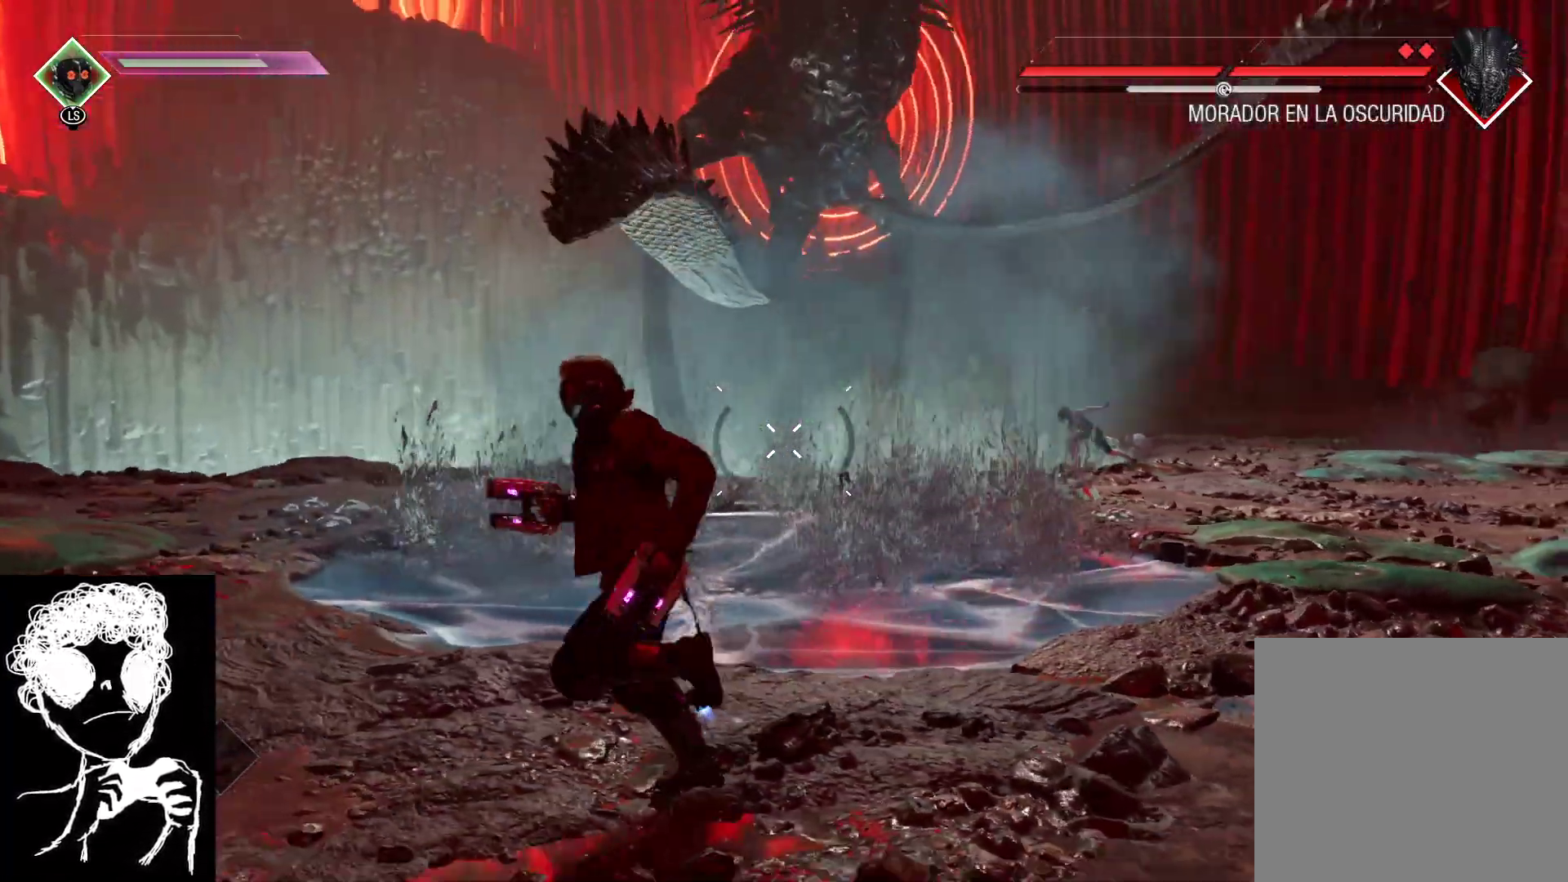
{"buttons": [], "left_stick": "center", "right_stick": "up", "events": [[133, "left_stick", "down-right"], [150, "right_stick", "center"], [267, "left_stick", "center"], [317, "right_stick", "up"]]}
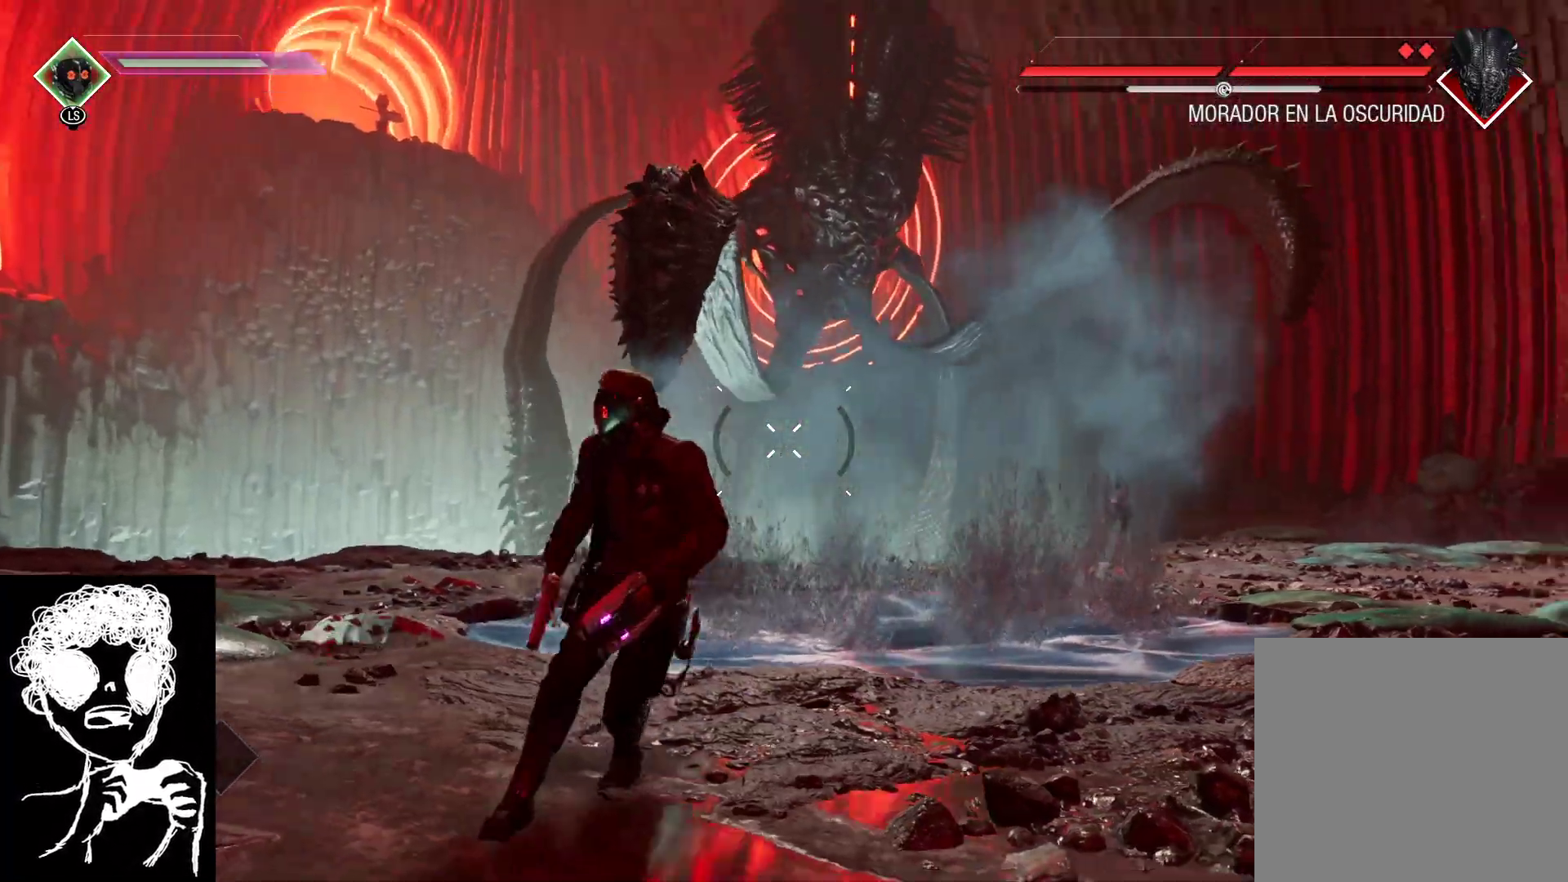
{"buttons": [], "left_stick": "up-right", "right_stick": "up", "events": [[33, "left_stick", "up-right"], [183, "right_stick", "center"], [333, "right_stick", "up"]]}
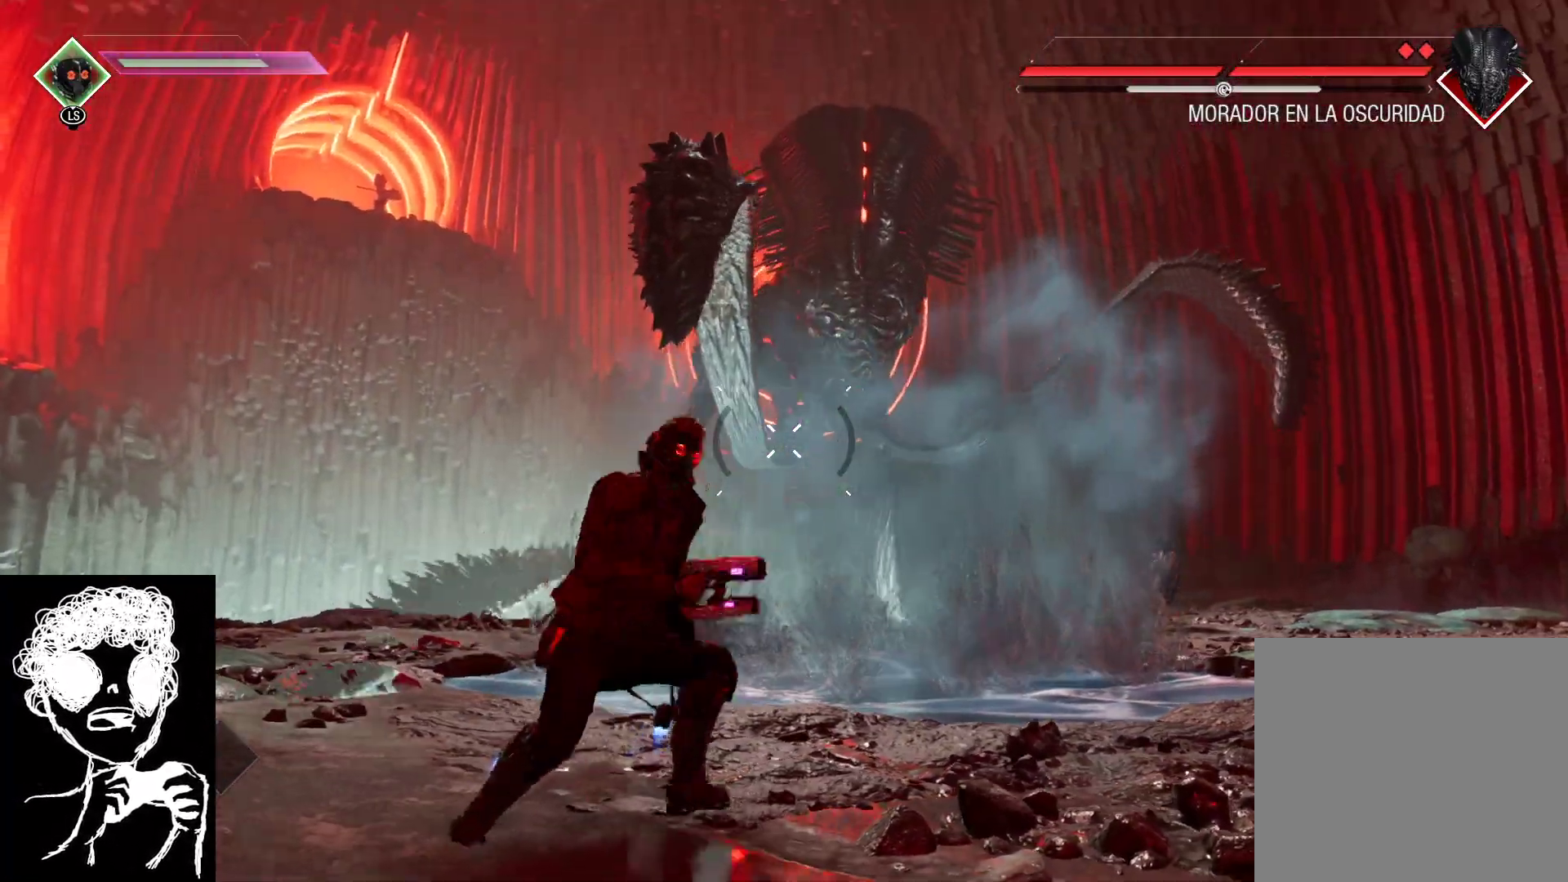
{"buttons": [], "left_stick": "center", "right_stick": "up", "events": [[417, "left_stick", "center"]]}
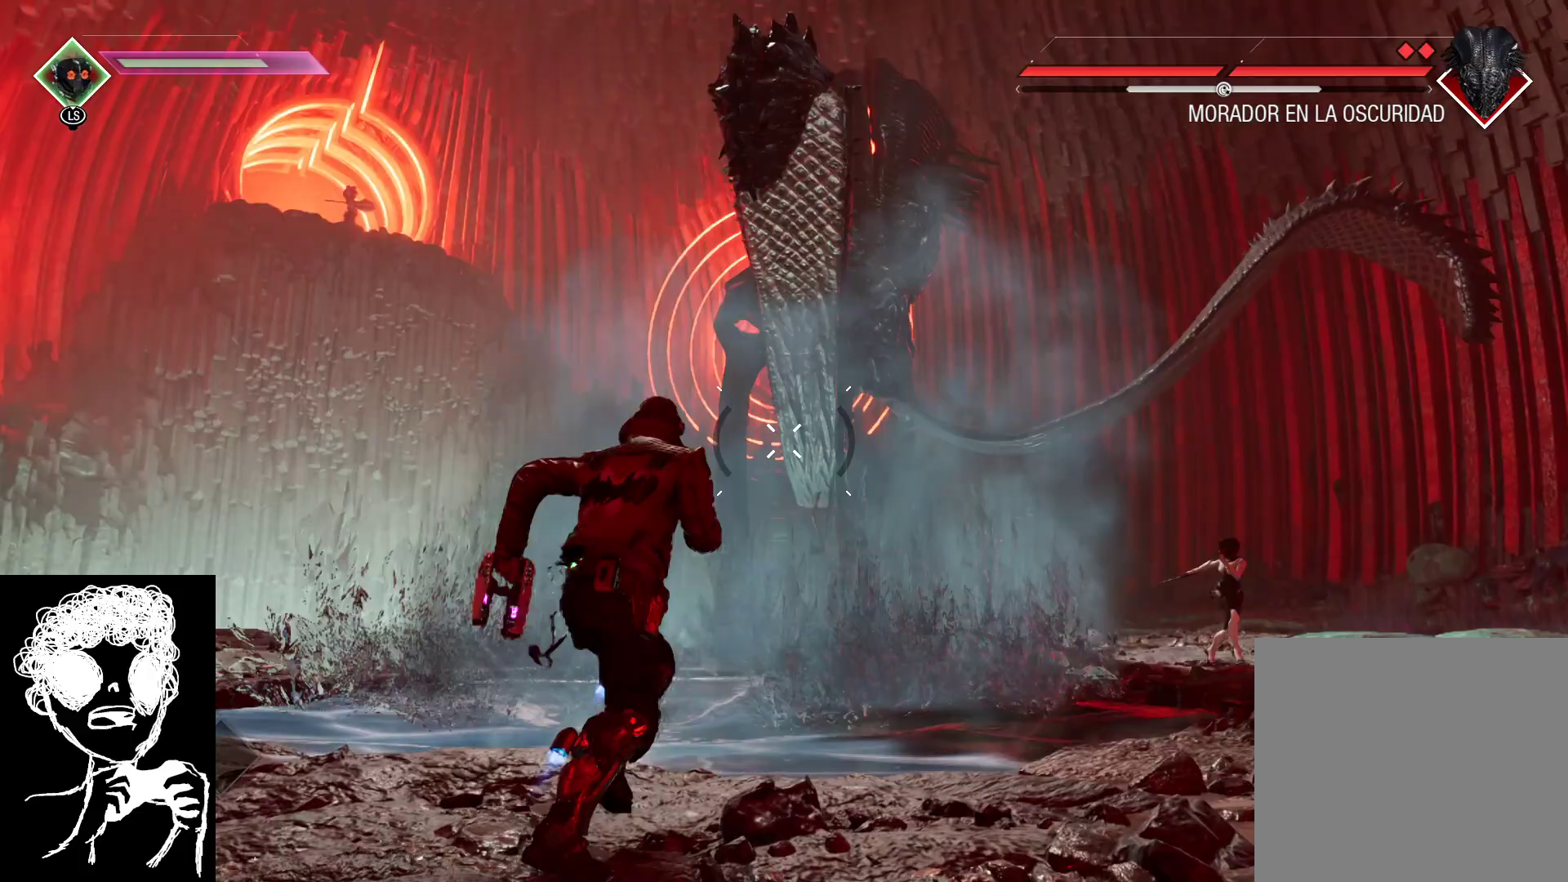
{"buttons": [], "left_stick": "center", "right_stick": "up", "events": []}
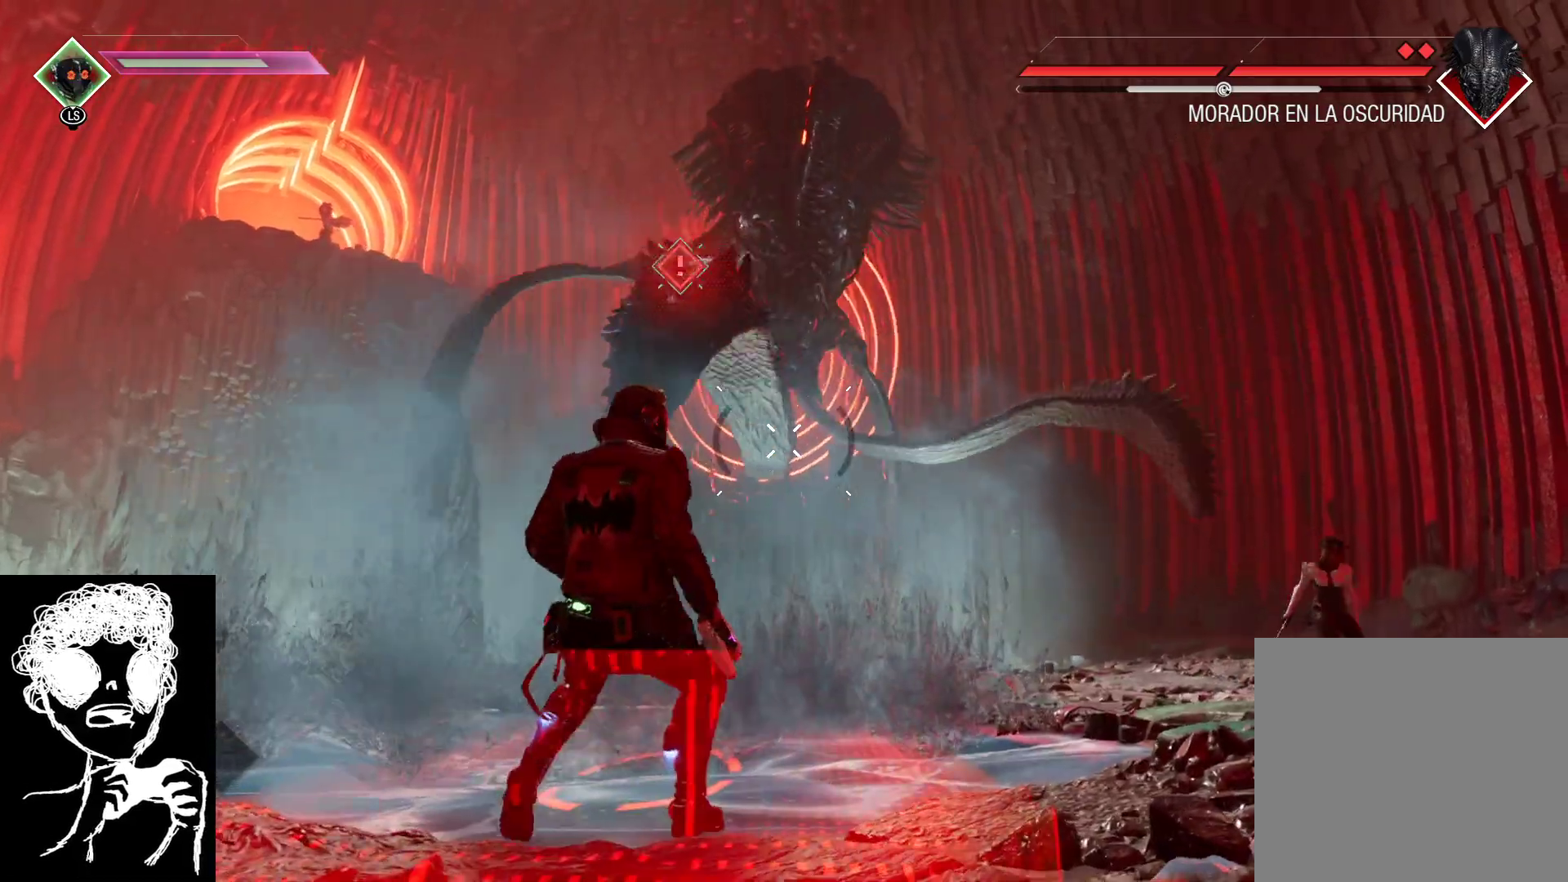
{"buttons": [], "left_stick": "down", "right_stick": "center", "events": [[167, "left_stick", "down"], [167, "right_stick", "center"]]}
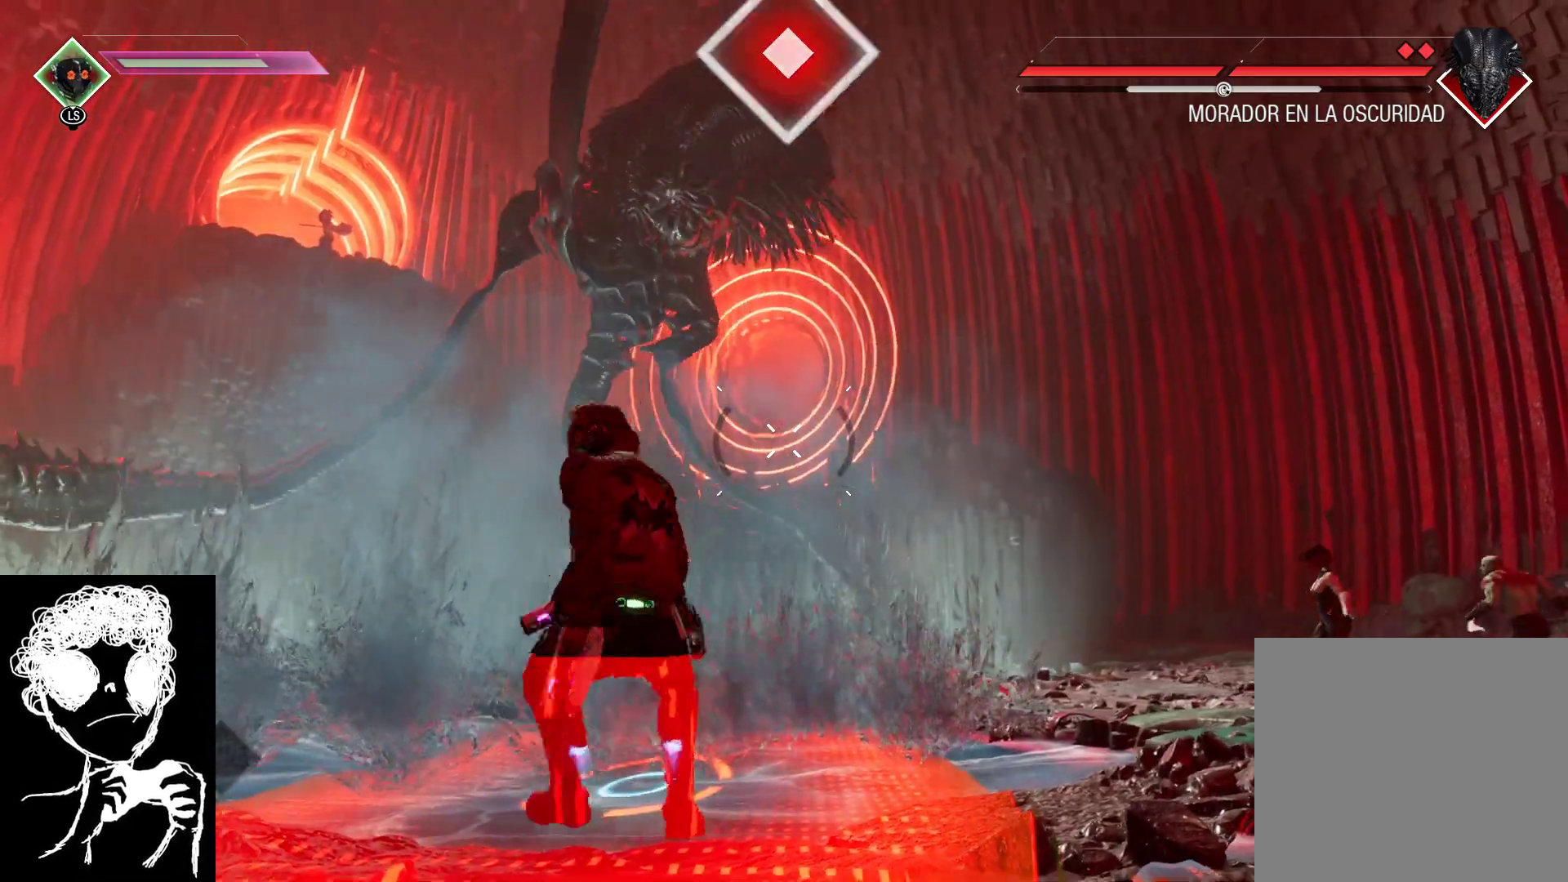
{"buttons": ["B"], "left_stick": "down-left", "right_stick": "center", "events": [[350, "left_stick", "down-left"], [383, "B", "down"]]}
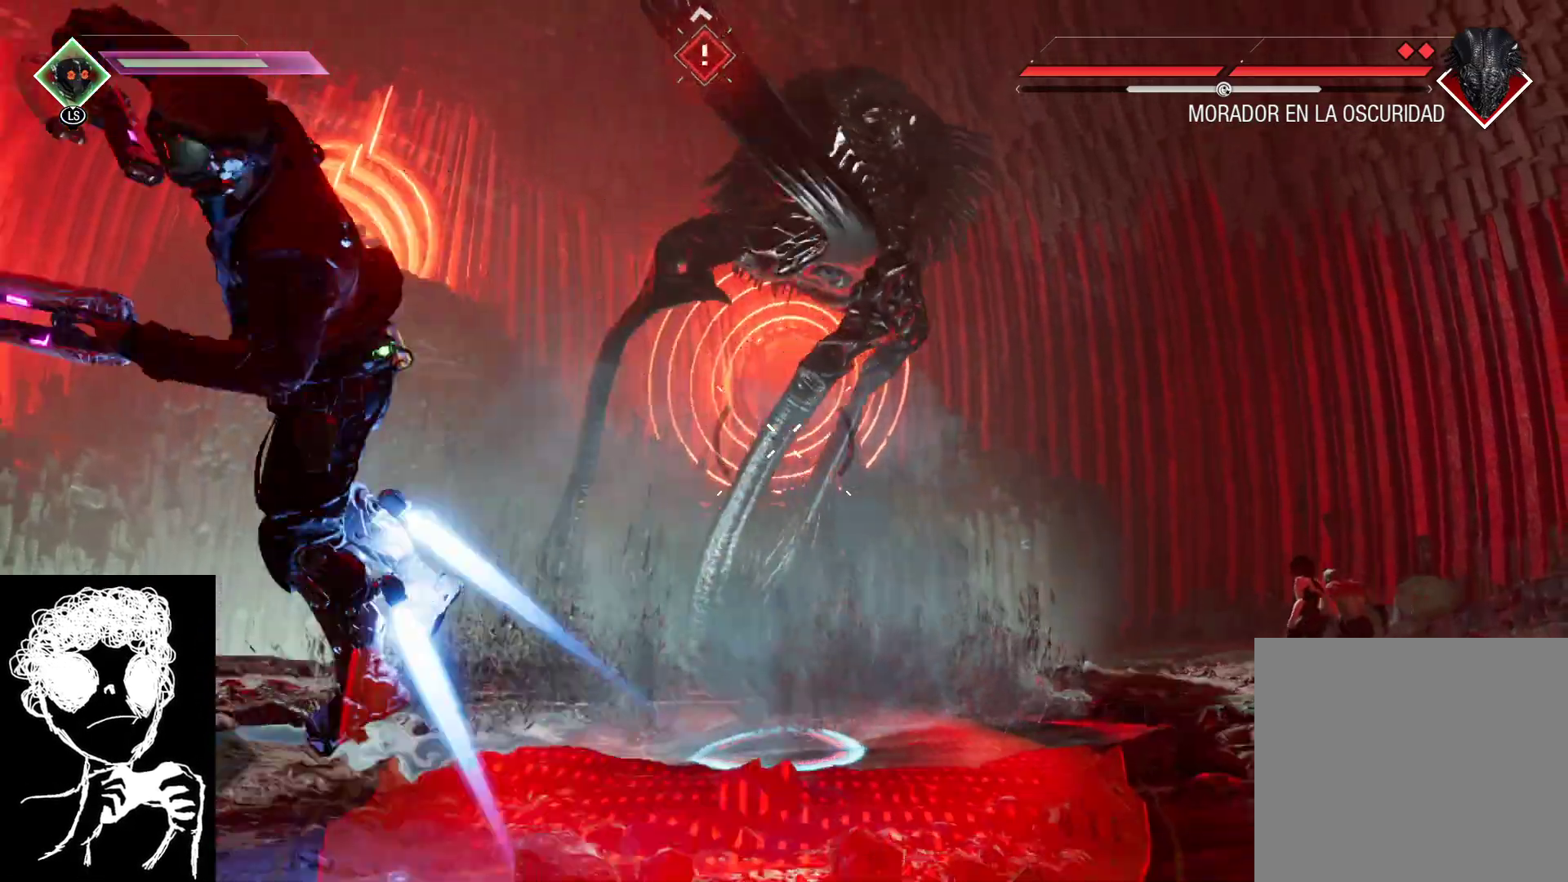
{"buttons": [], "left_stick": "up-left", "right_stick": "down", "events": [[17, "B", "up"], [150, "right_stick", "down-right"], [433, "right_stick", "down"], [467, "left_stick", "up-left"]]}
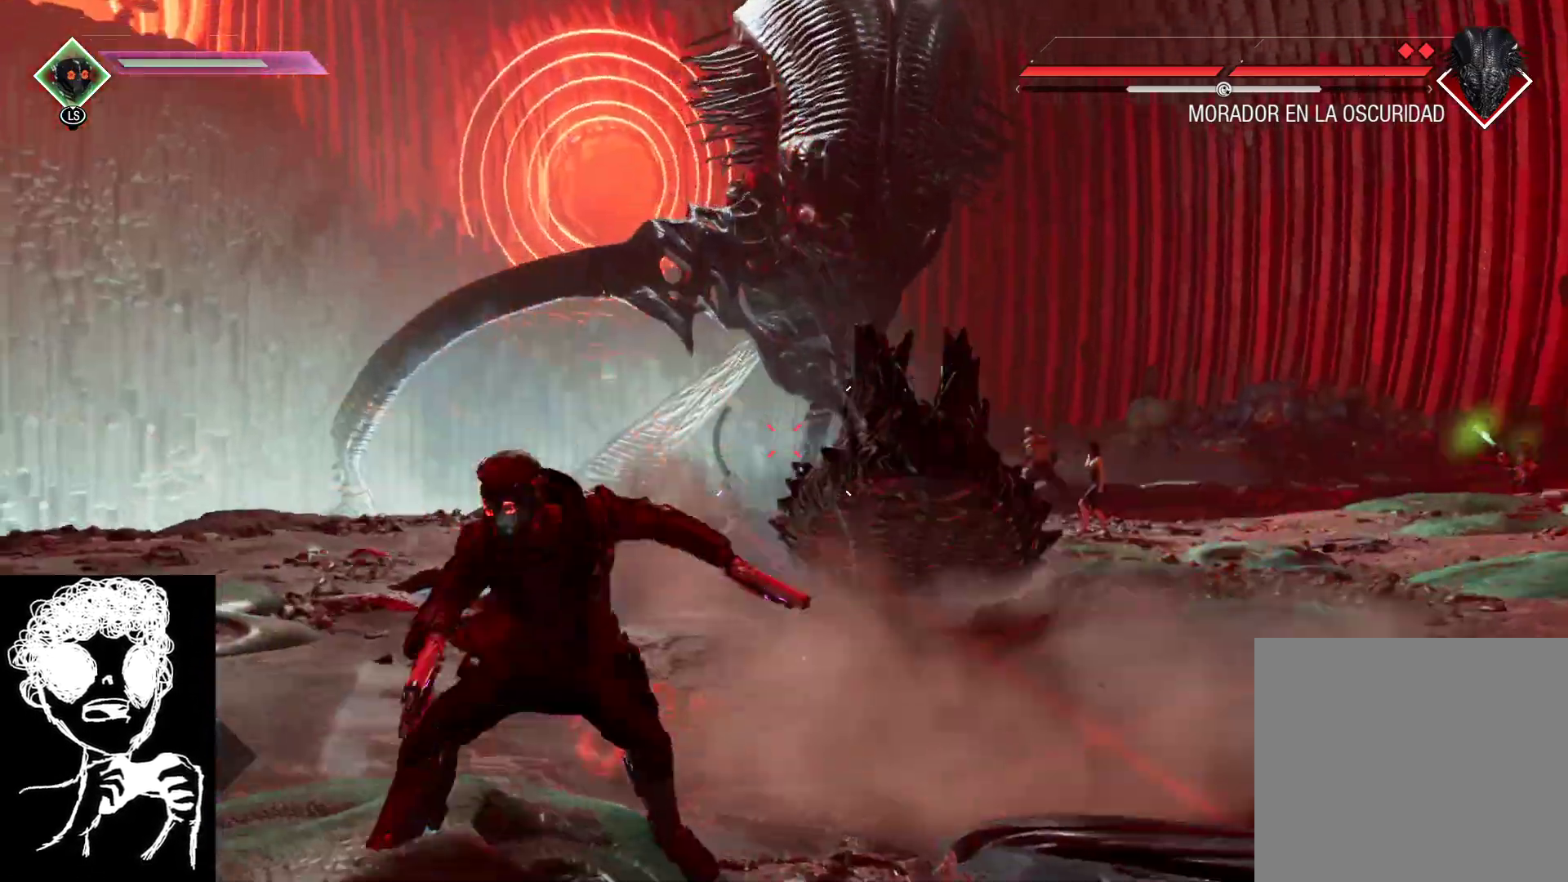
{"buttons": ["L2", "R2"], "left_stick": "right", "right_stick": "right", "events": [[150, "left_stick", "up-right"], [200, "L2", "down"], [200, "right_stick", "down-right"], [383, "right_stick", "right"], [400, "left_stick", "right"], [433, "R2", "down"]]}
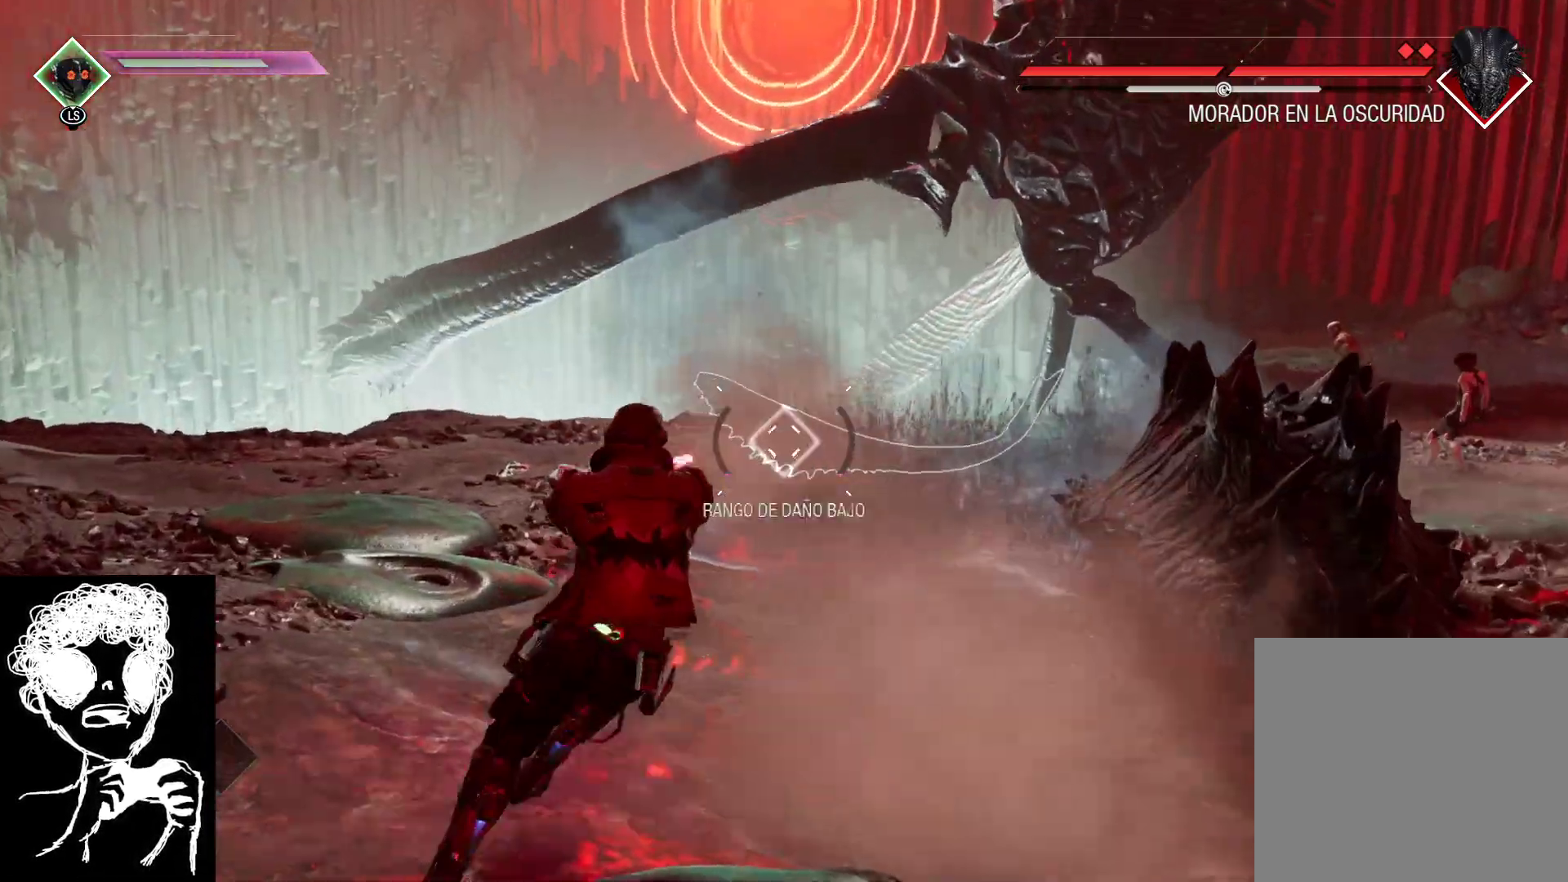
{"buttons": ["L2", "R2"], "left_stick": "right", "right_stick": "down-right", "events": [[67, "left_stick", "down-right"], [100, "L2", "up"], [183, "R2", "up"], [183, "right_stick", "down-right"], [350, "R2", "down"], [383, "L2", "down"], [483, "left_stick", "right"]]}
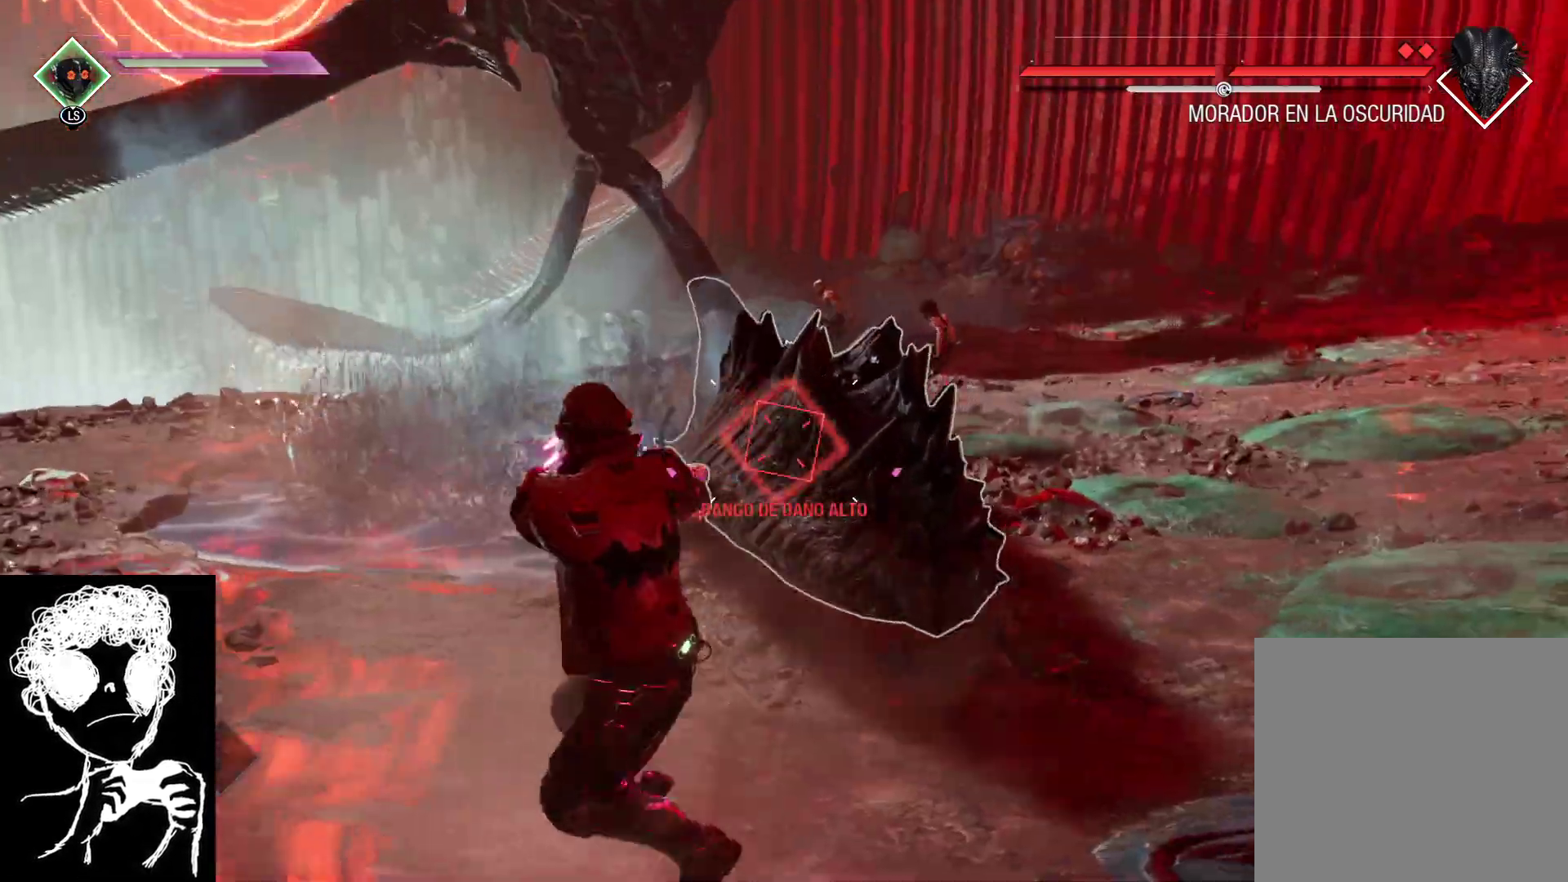
{"buttons": ["L2", "R2"], "left_stick": "up-right", "right_stick": "center", "events": [[100, "right_stick", "down"], [183, "left_stick", "up"], [267, "left_stick", "up-right"], [283, "right_stick", "center"]]}
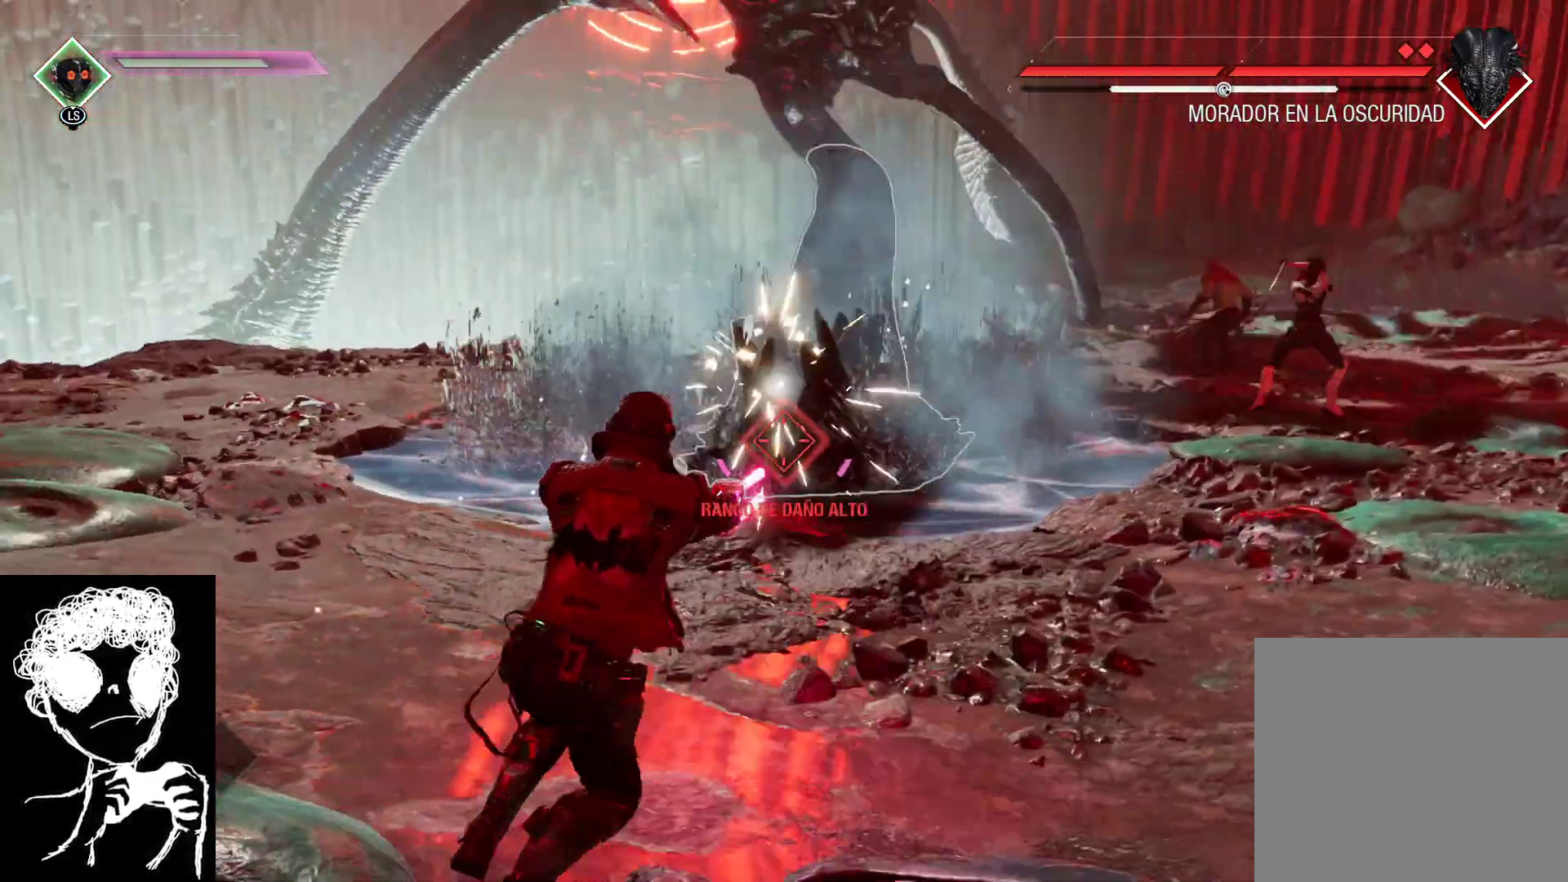
{"buttons": ["L2", "R2"], "left_stick": "up-right", "right_stick": "center", "events": [[200, "left_stick", "right"], [367, "left_stick", "up-right"]]}
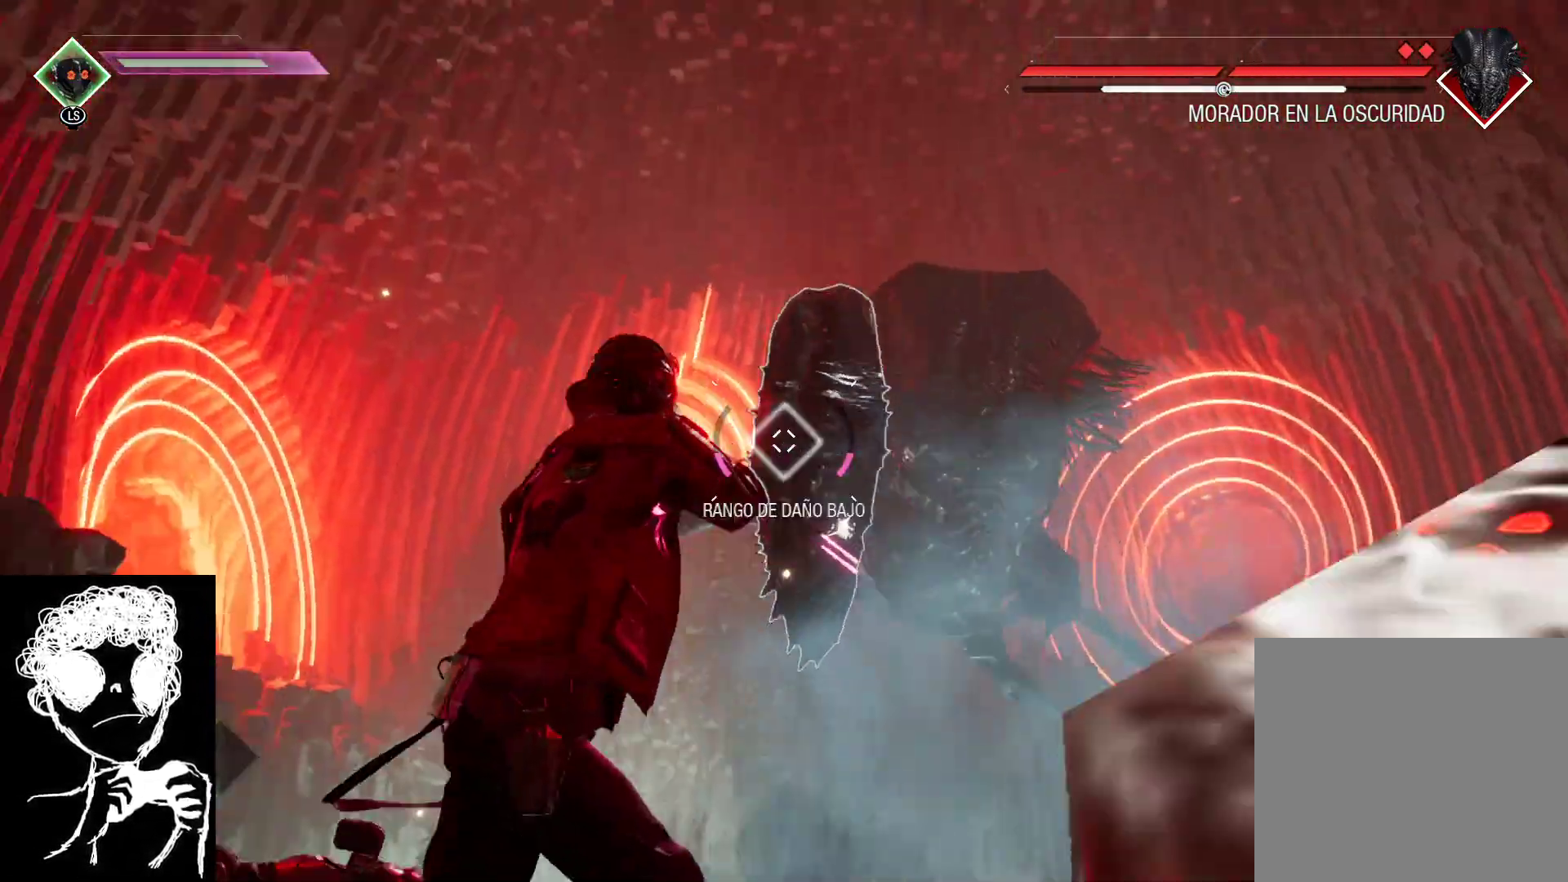
{"buttons": ["L2", "R2"], "left_stick": "right", "right_stick": "down", "events": [[250, "left_stick", "right"], [383, "right_stick", "down"]]}